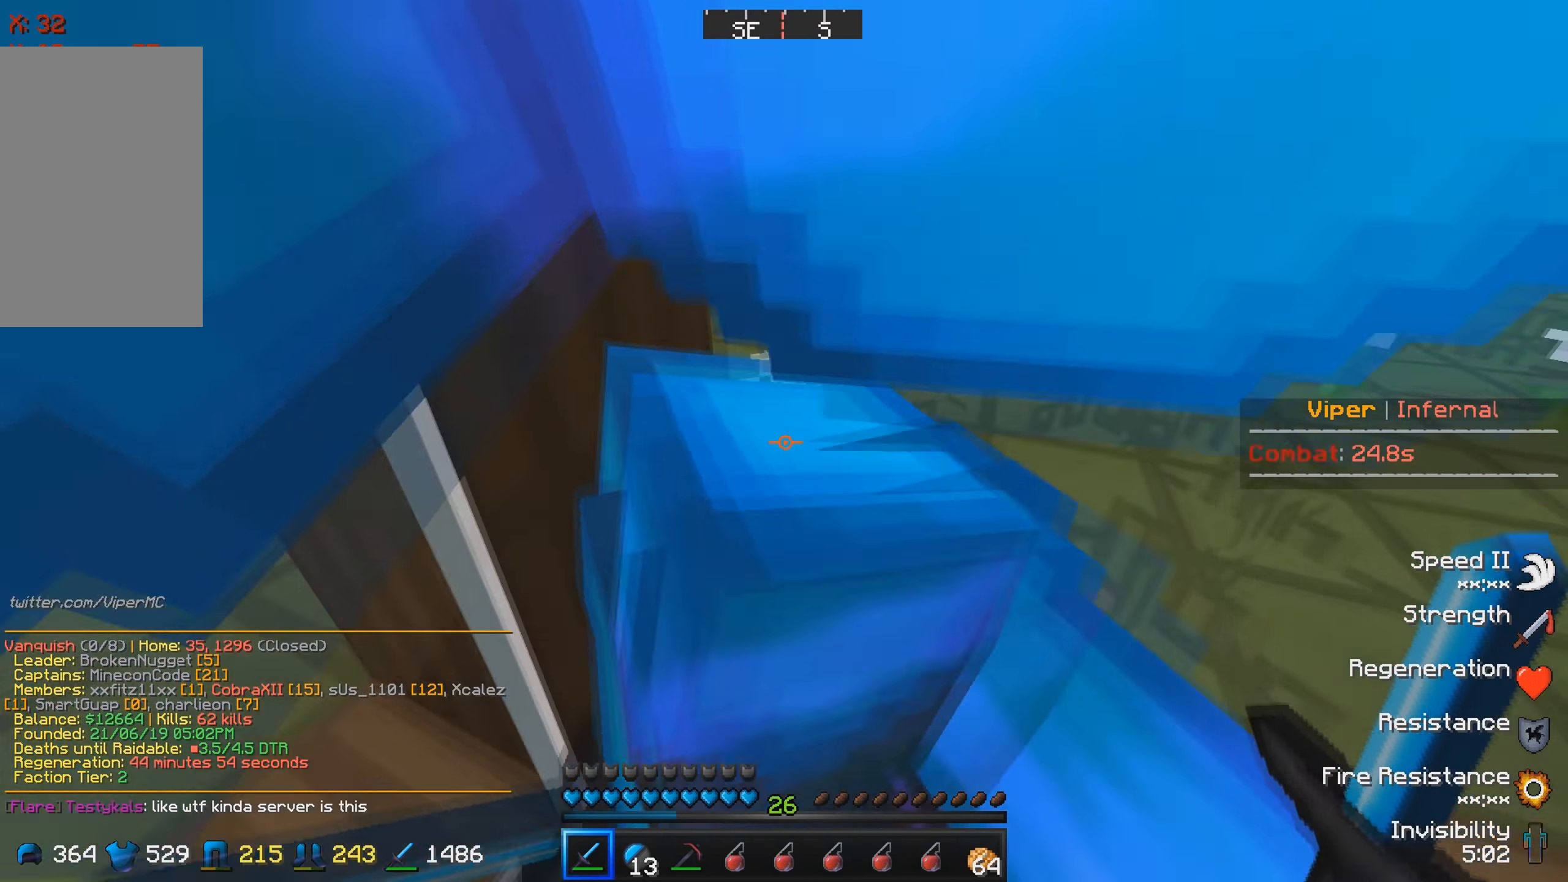
Gameplay with keyboard; each line is a JSON object with the keys held at the frame after it. "events" lists presses ("down") and releases ("up") of "a", "d", "s" and "w" between this image and that frame as [ms after this image, input, new state], when the widget could be followed in between. No other keys are recorded. Mouse input is not recorded.
{"keys": ["w"], "events": [[83, "a", "up"], [150, "w", "up"], [417, "w", "down"]]}
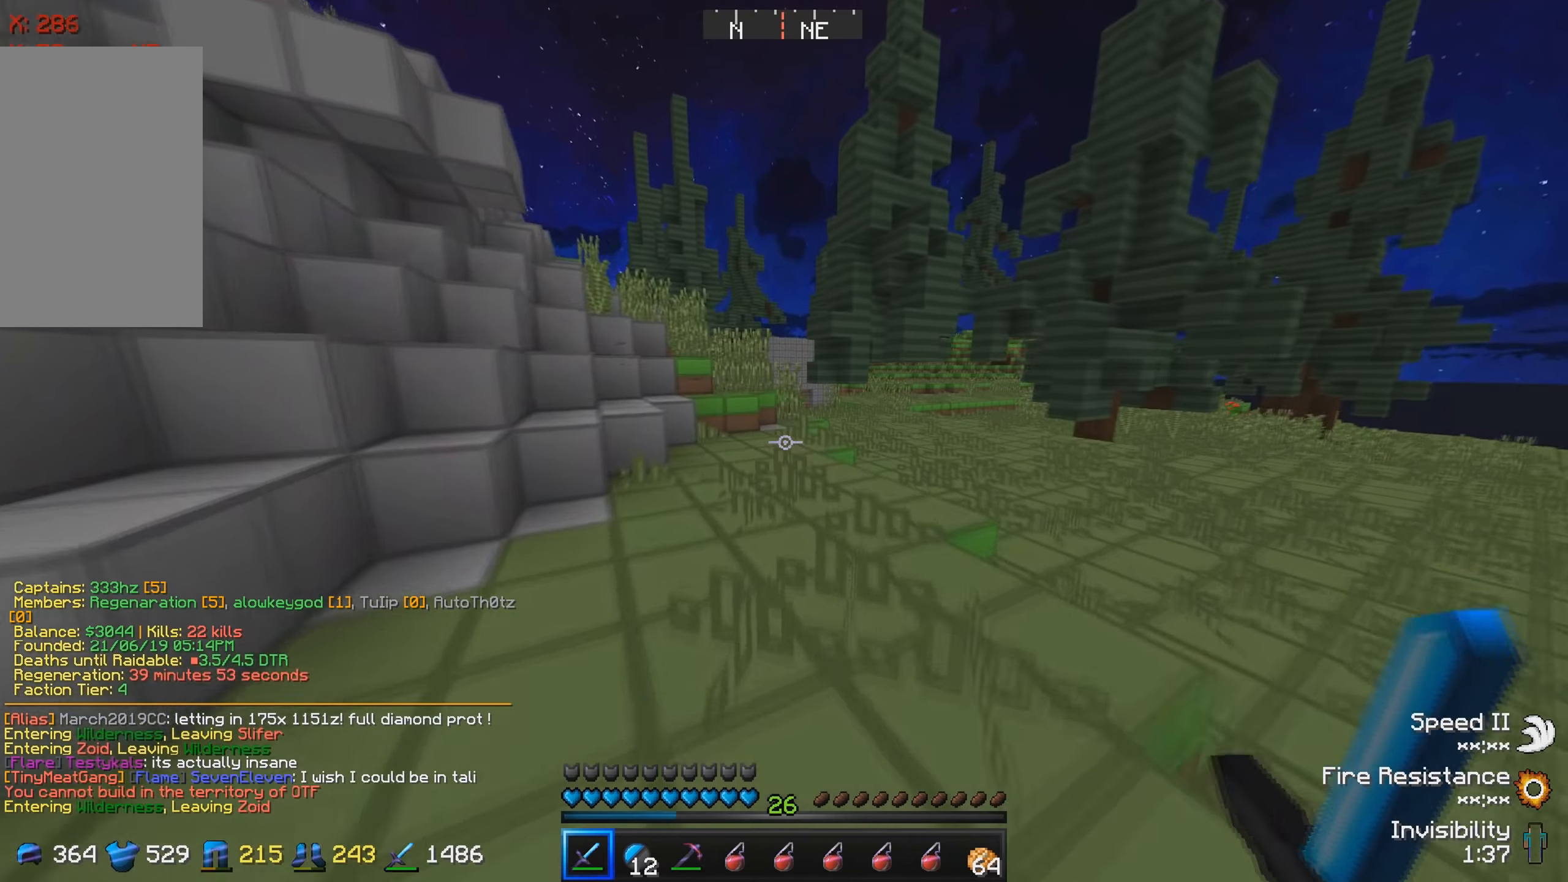
{"keys": ["w"], "events": []}
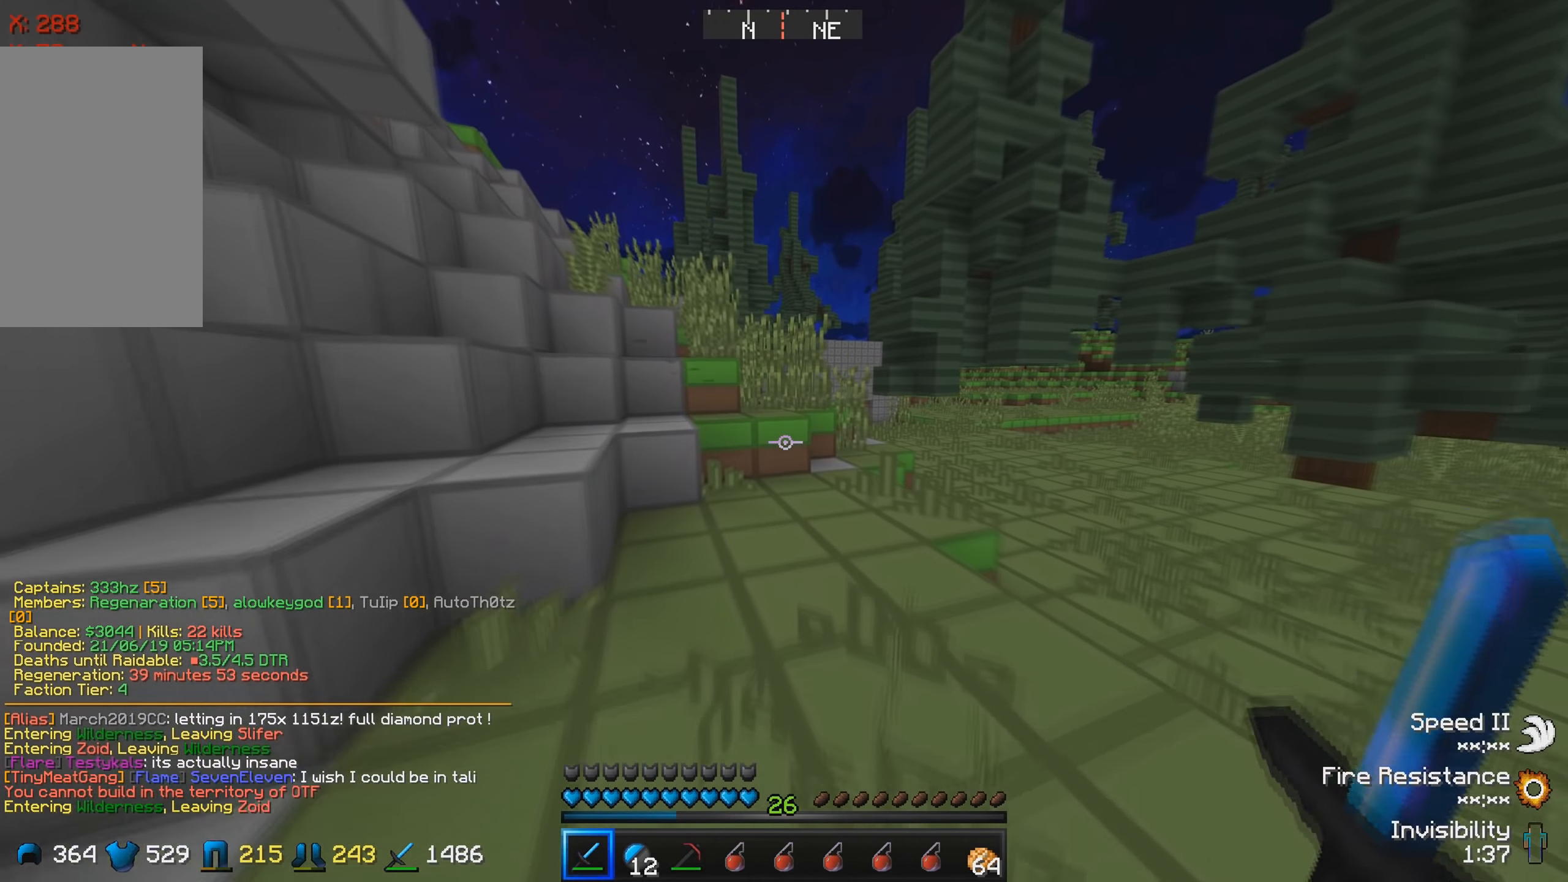
{"keys": ["w"], "events": []}
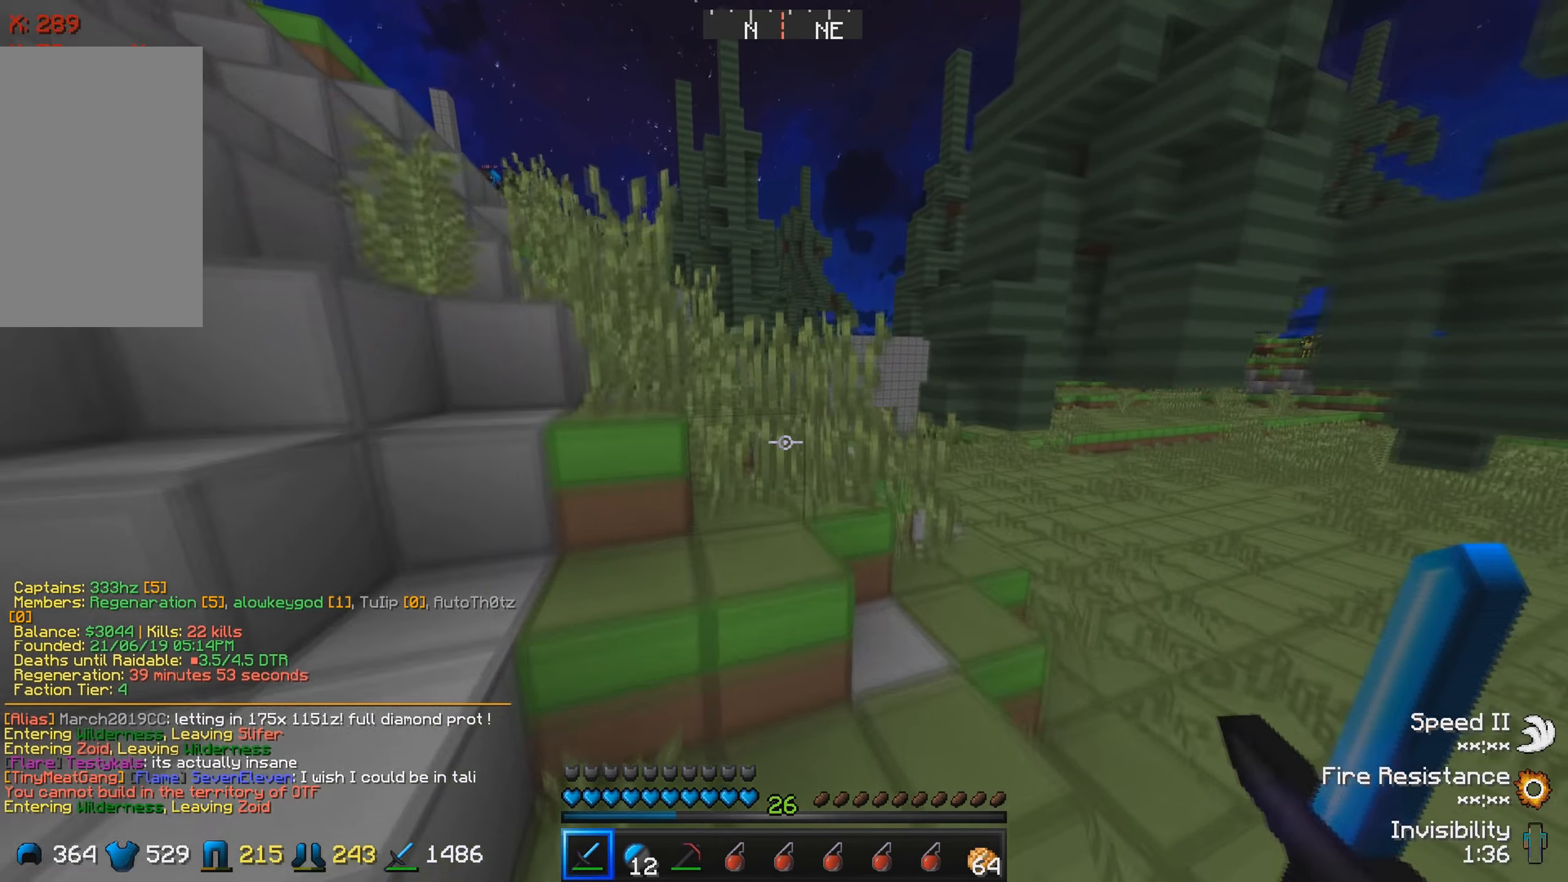
{"keys": ["w"], "events": []}
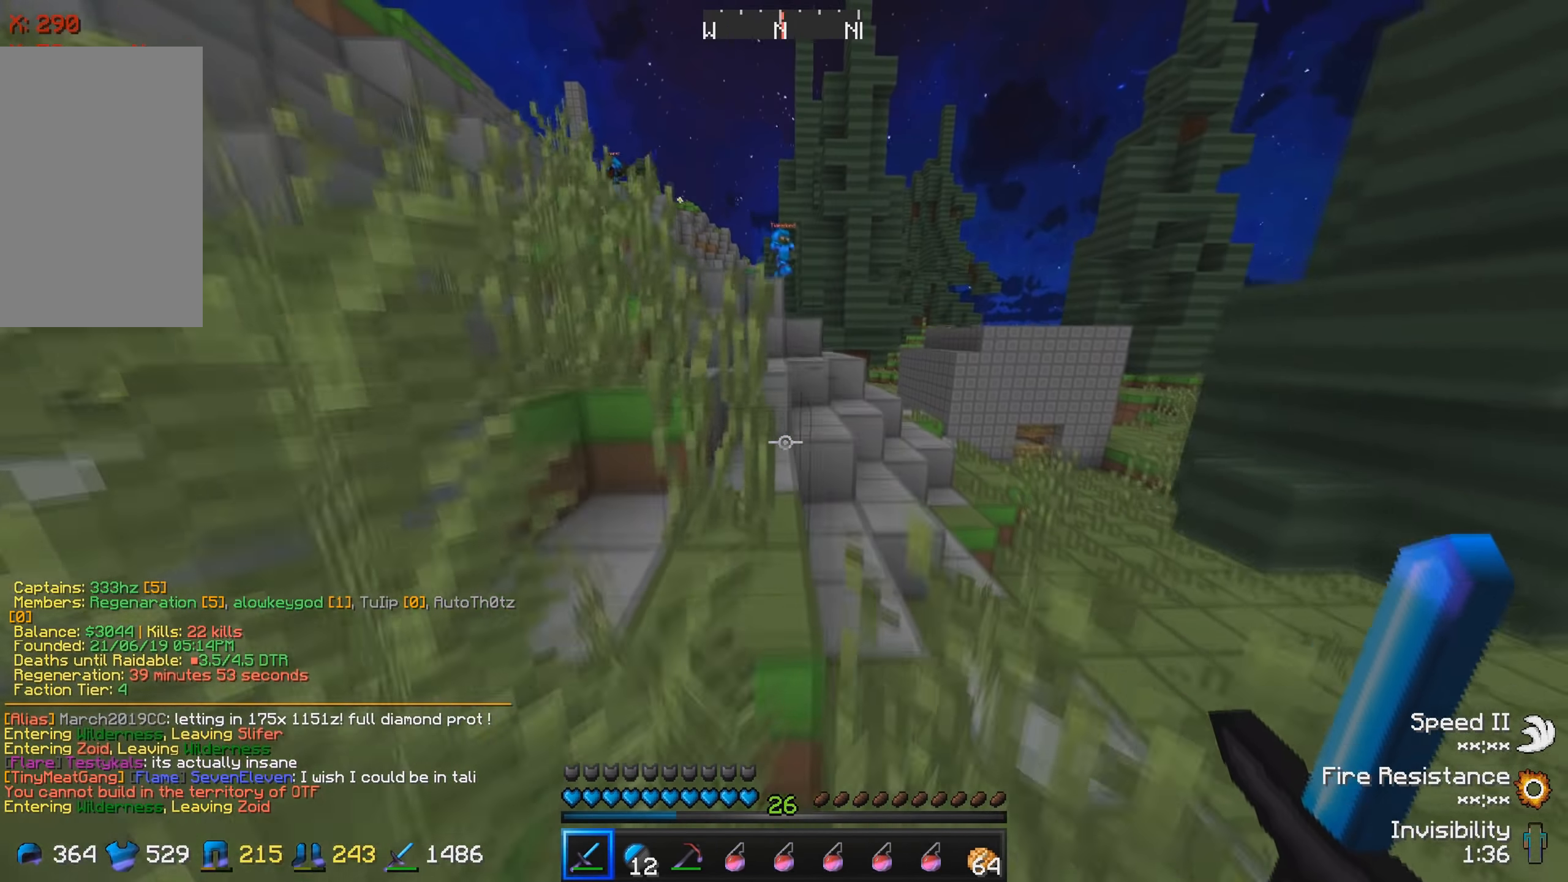
{"keys": ["w"], "events": []}
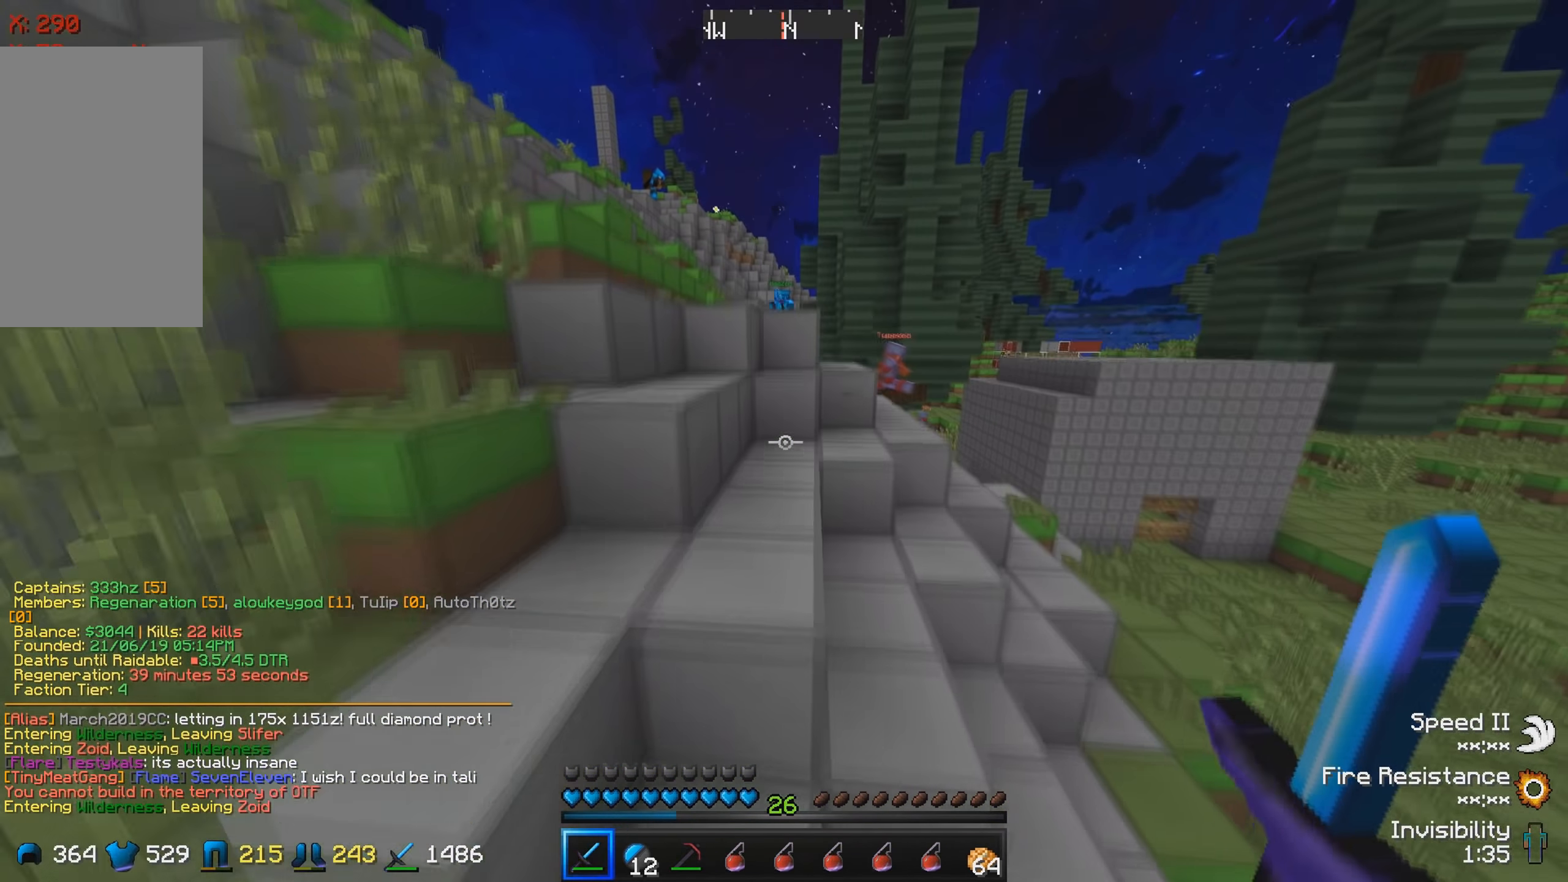
{"keys": ["w"], "events": []}
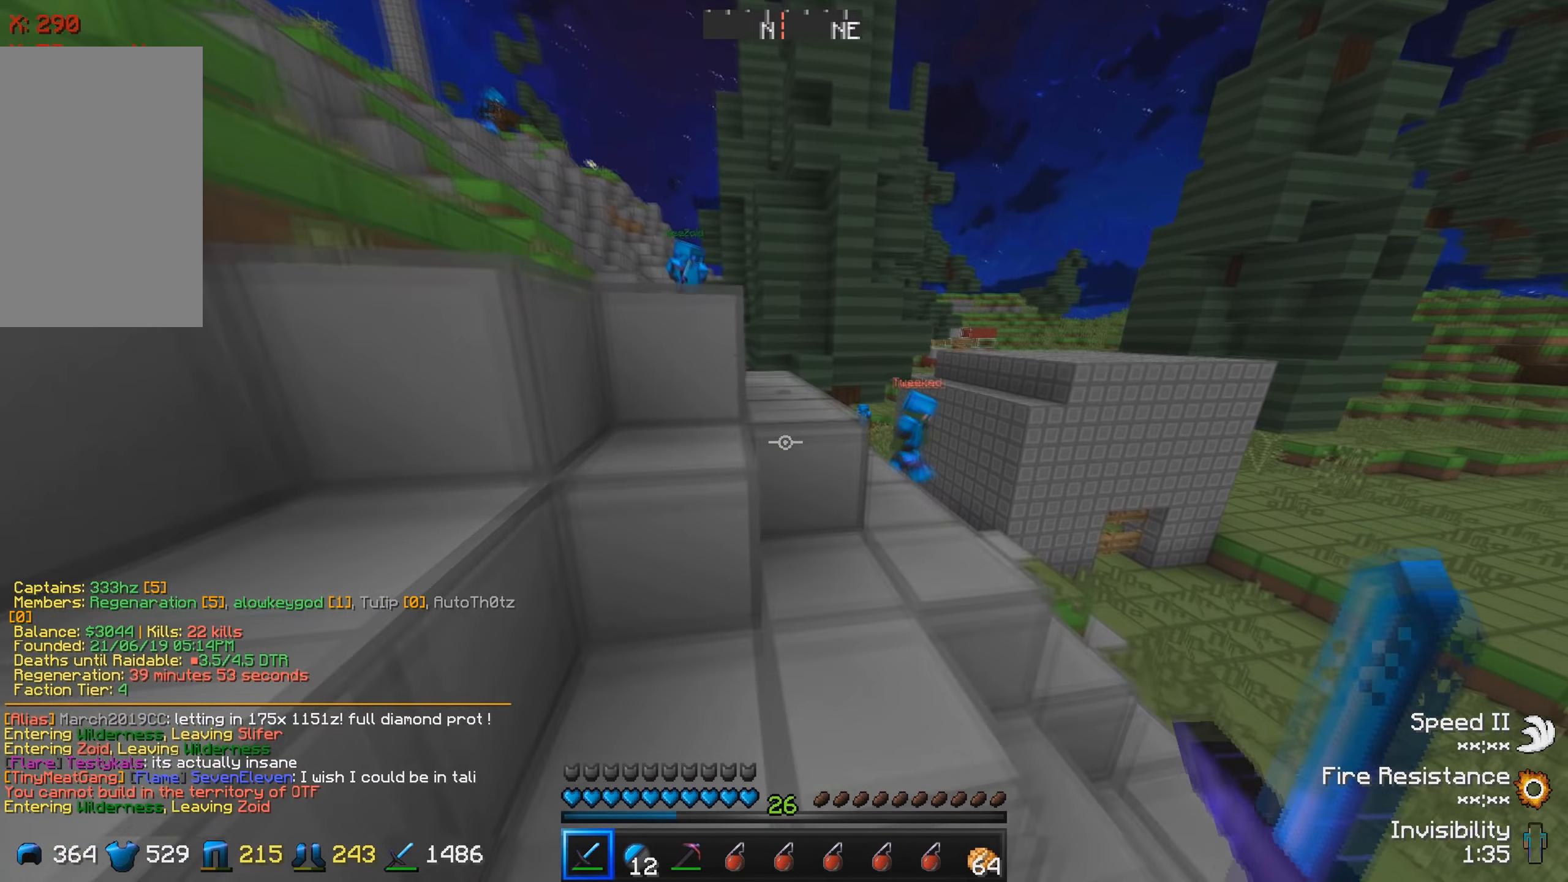
{"keys": ["d", "w"], "events": [[216, "d", "down"]]}
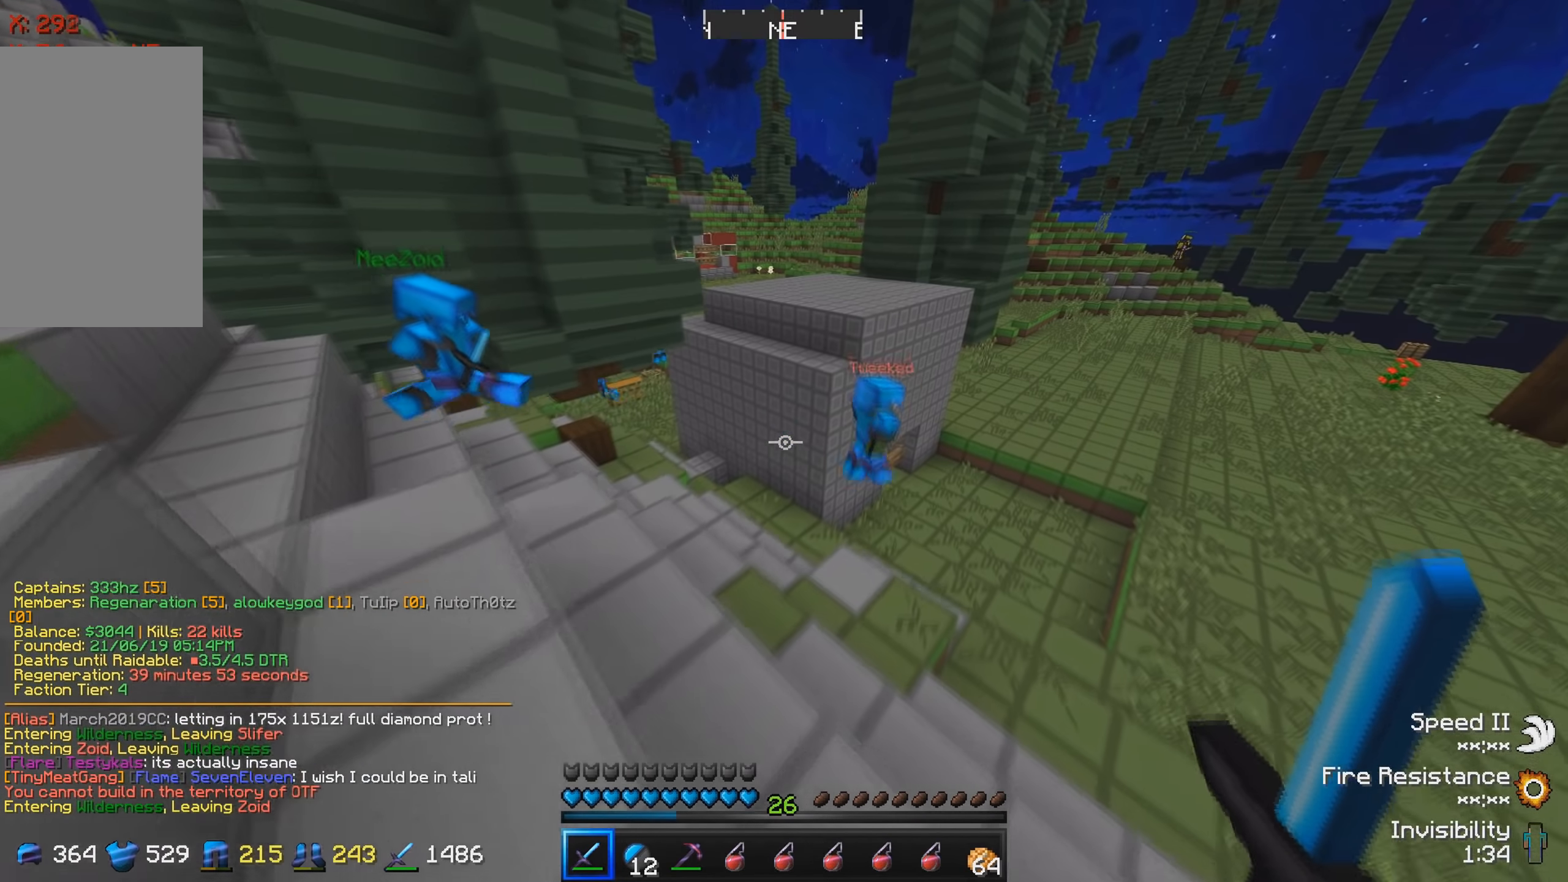
{"keys": ["w"], "events": [[100, "d", "up"]]}
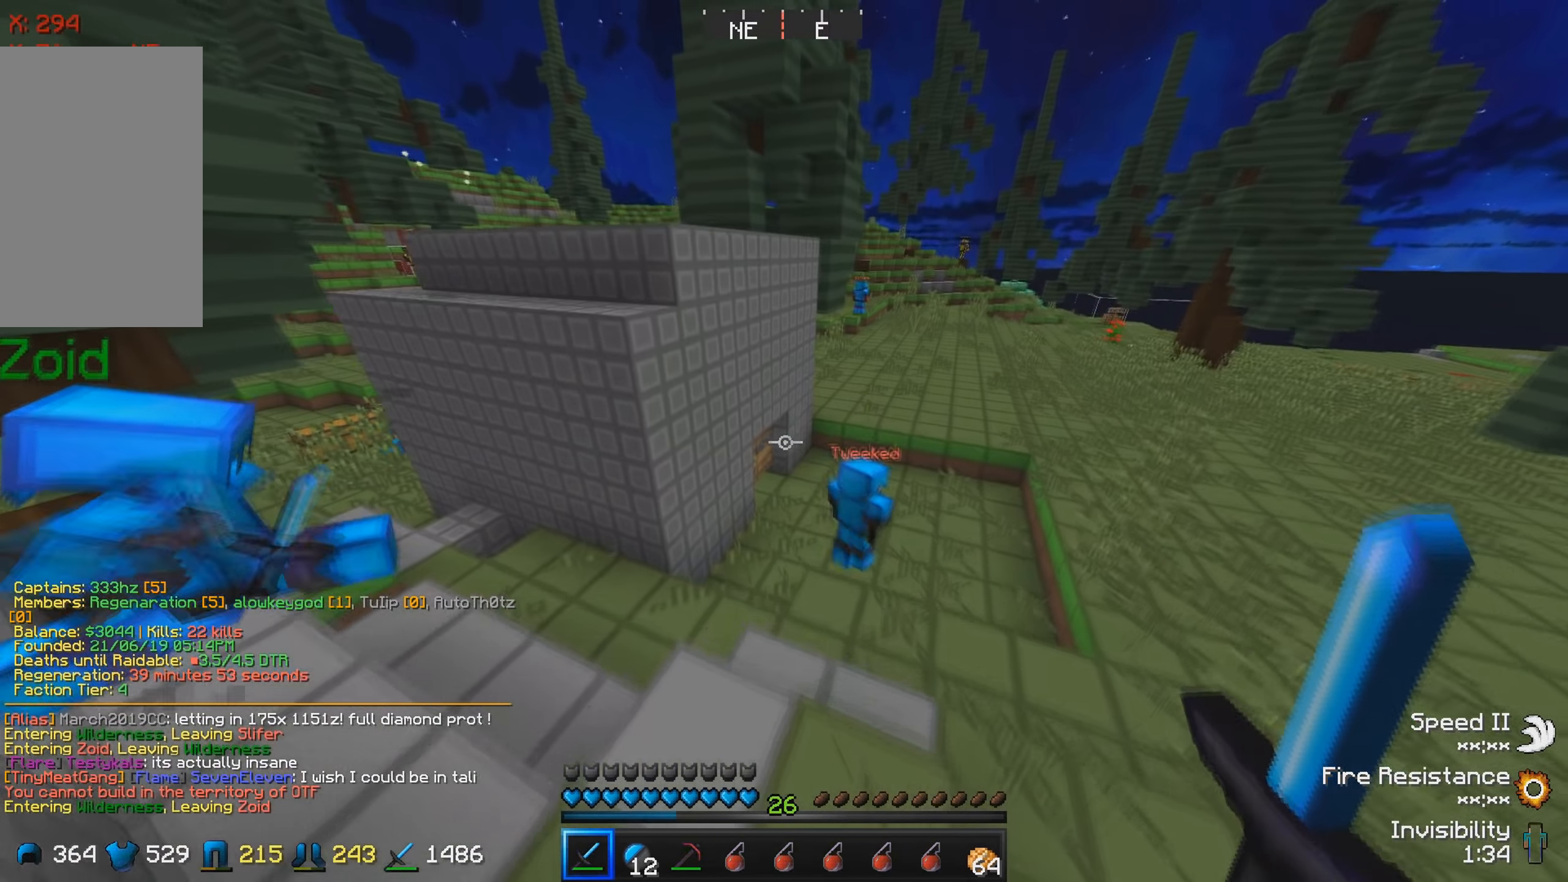
{"keys": [], "events": [[300, "w", "up"]]}
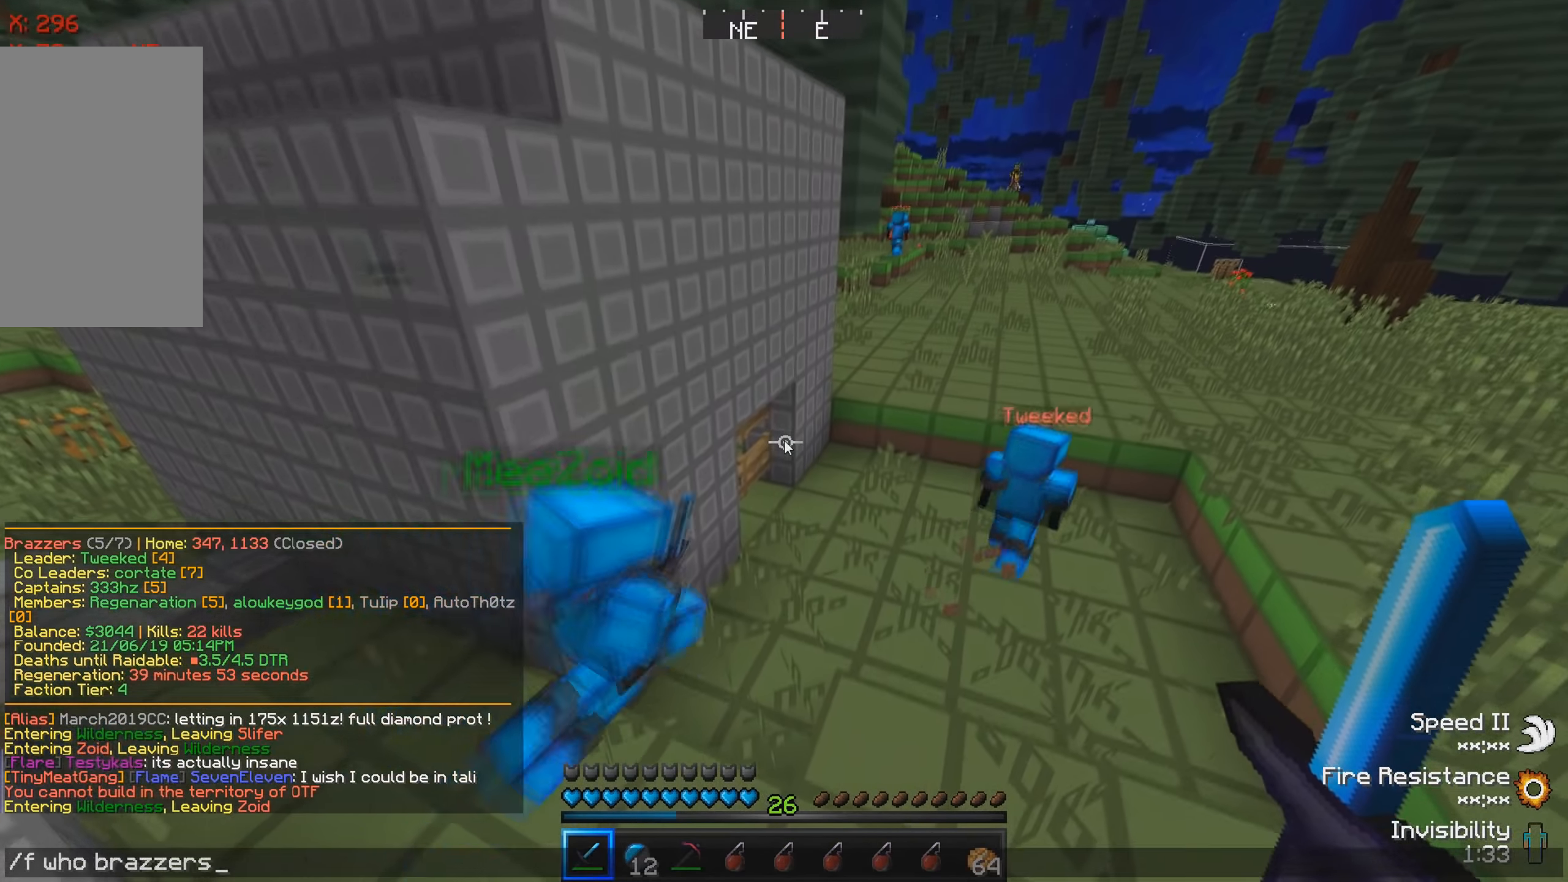
{"keys": ["d", "w"], "events": [[166, "w", "down"], [183, "d", "down"]]}
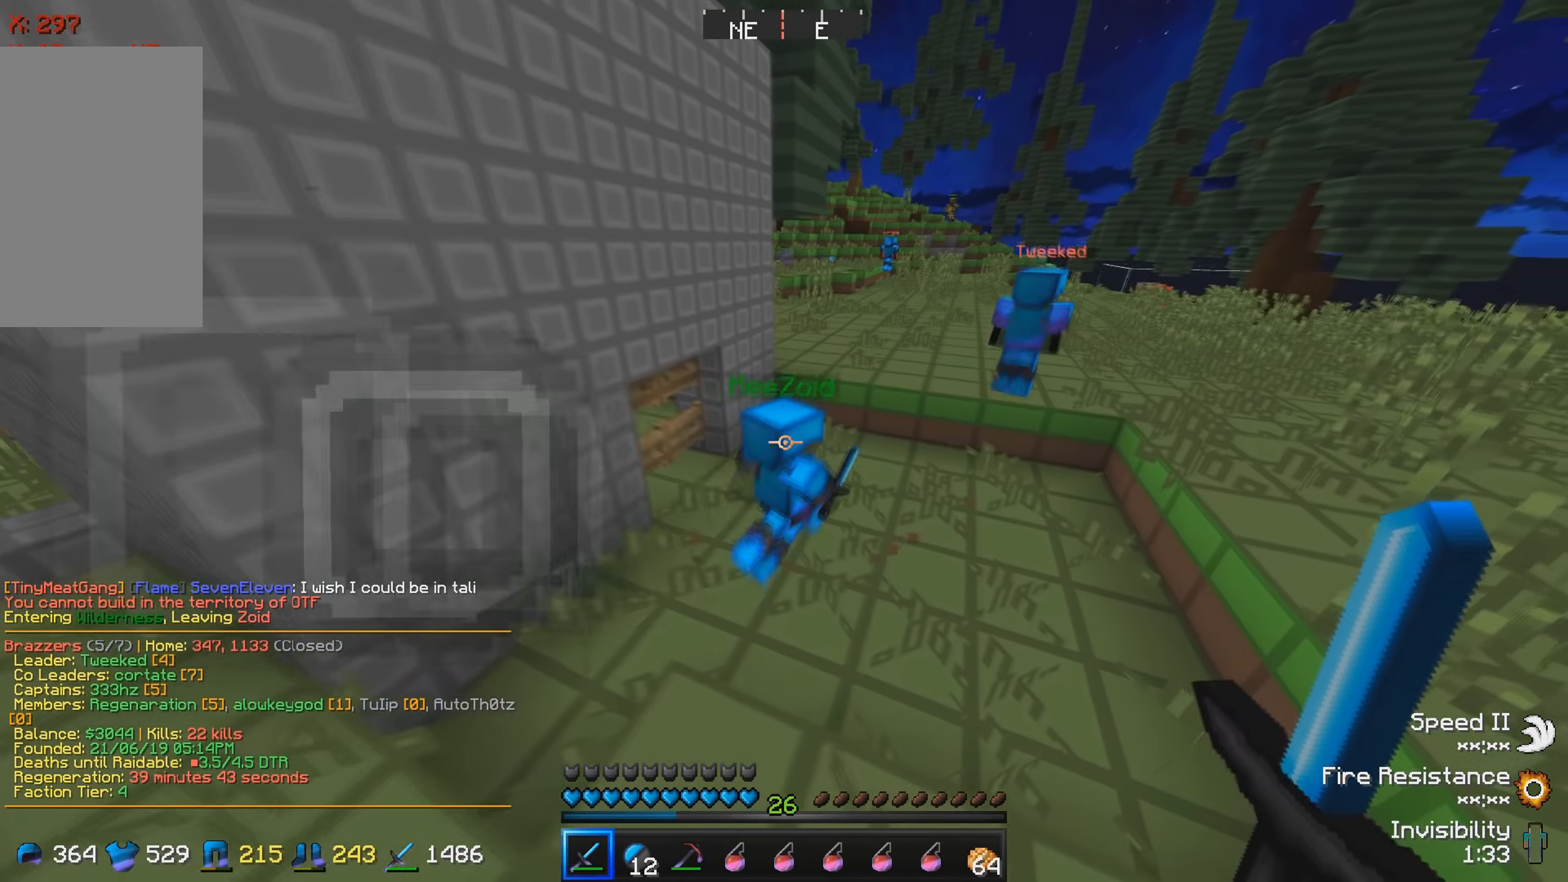
{"keys": ["w"], "events": [[250, "d", "up"]]}
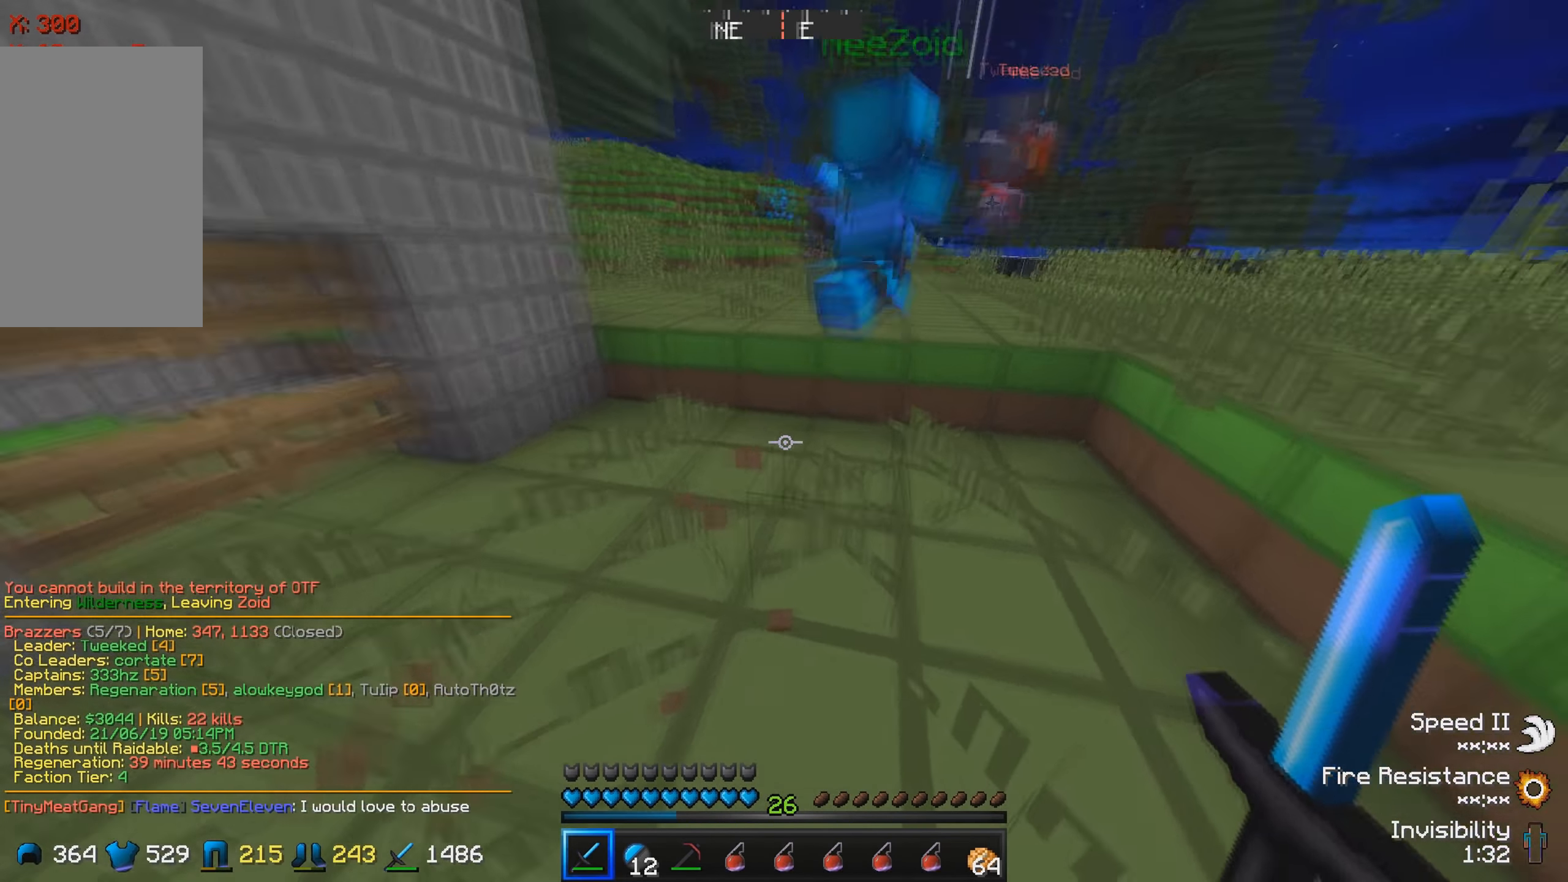
{"keys": ["w"], "events": []}
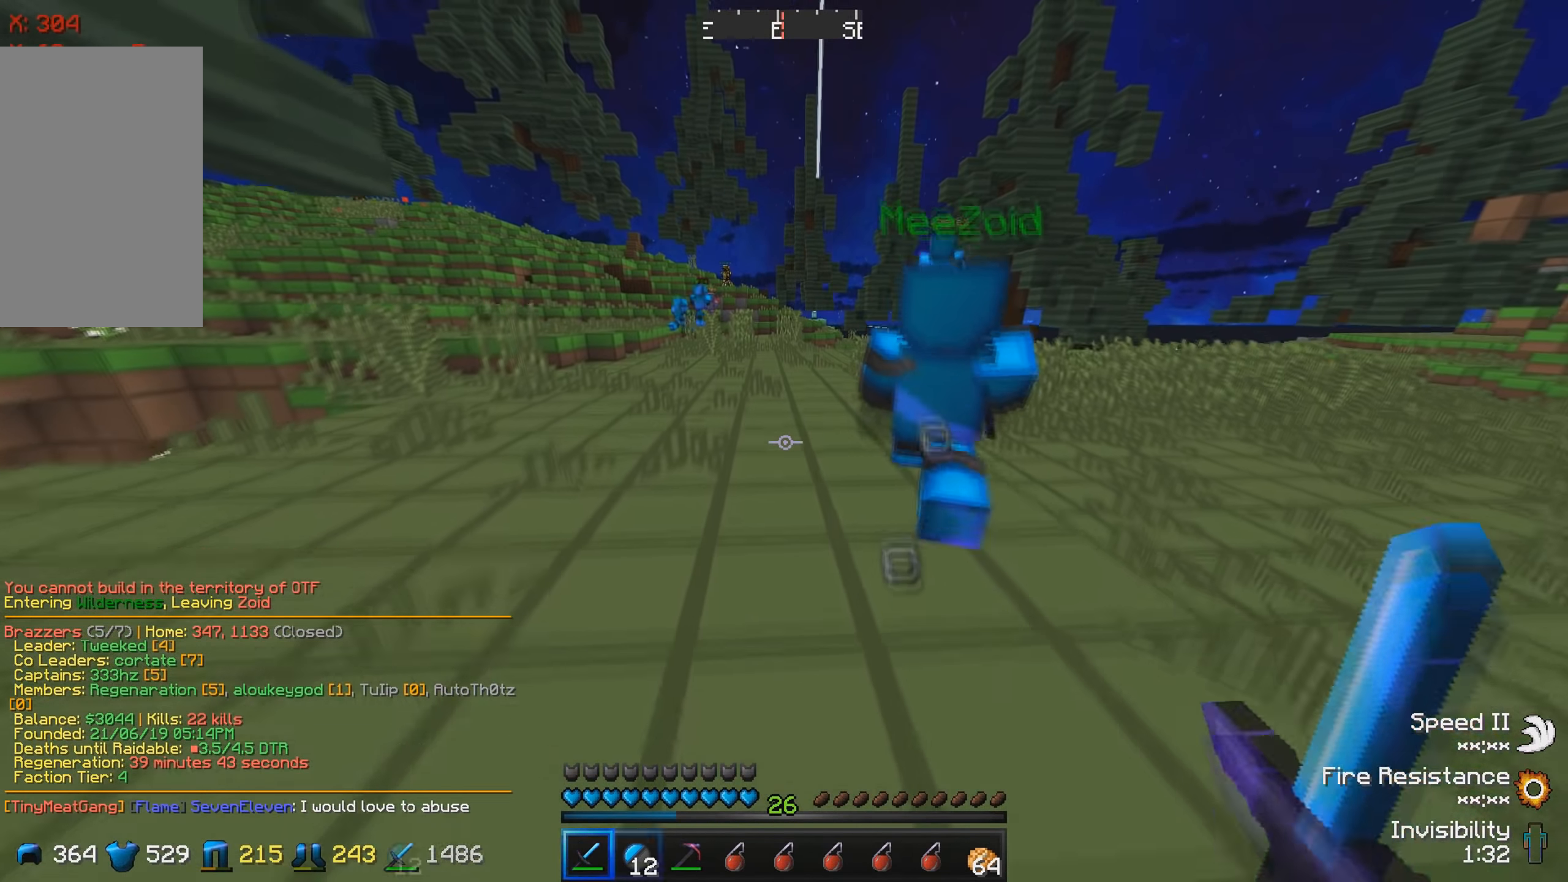
{"keys": ["w"], "events": []}
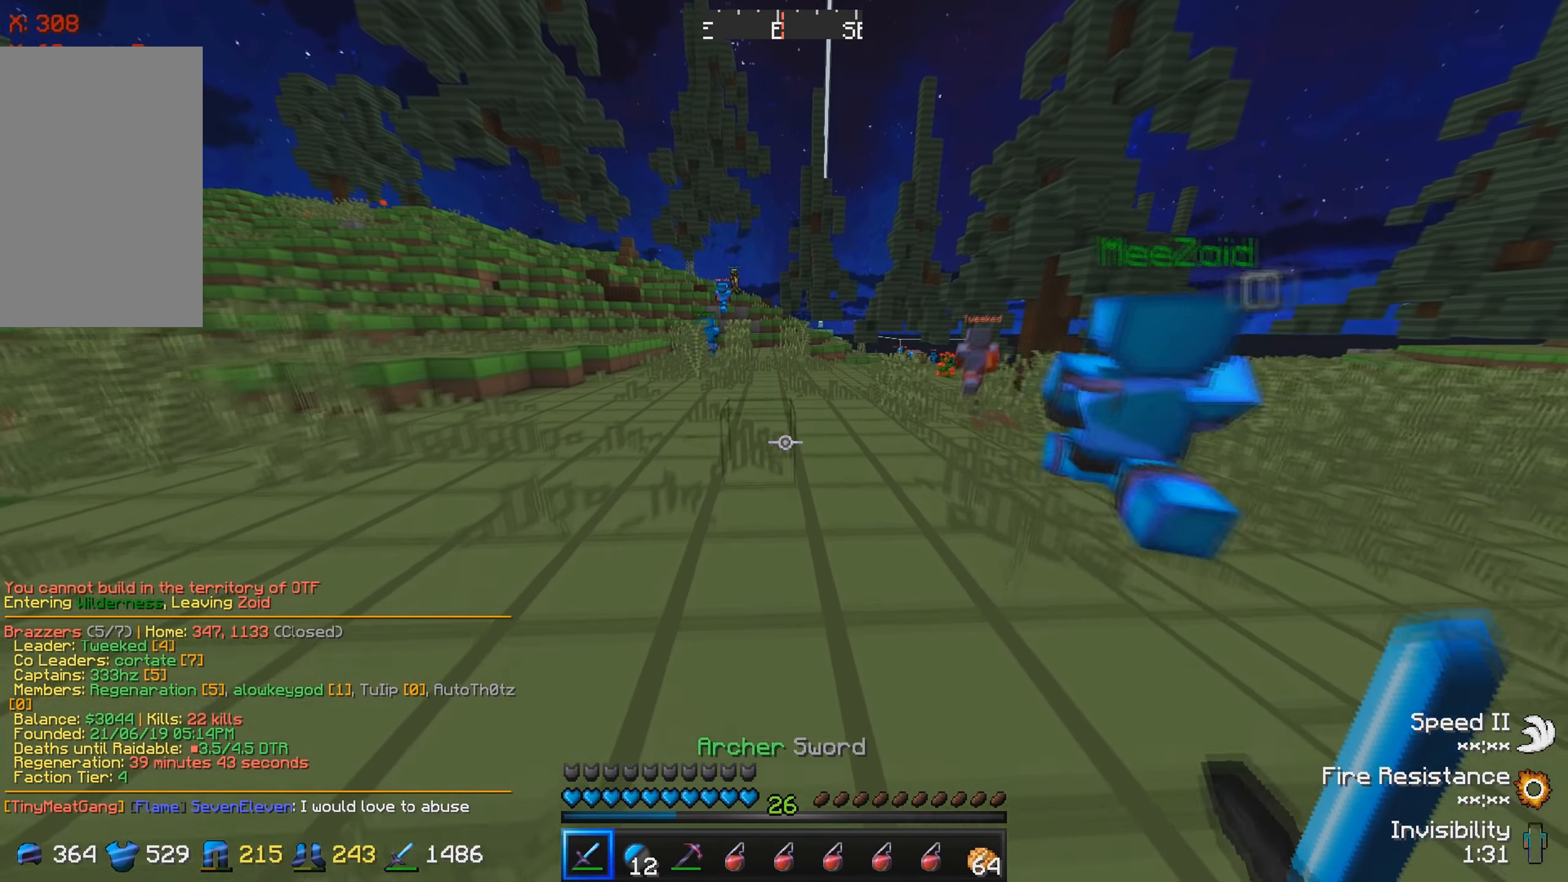
{"keys": ["w"], "events": []}
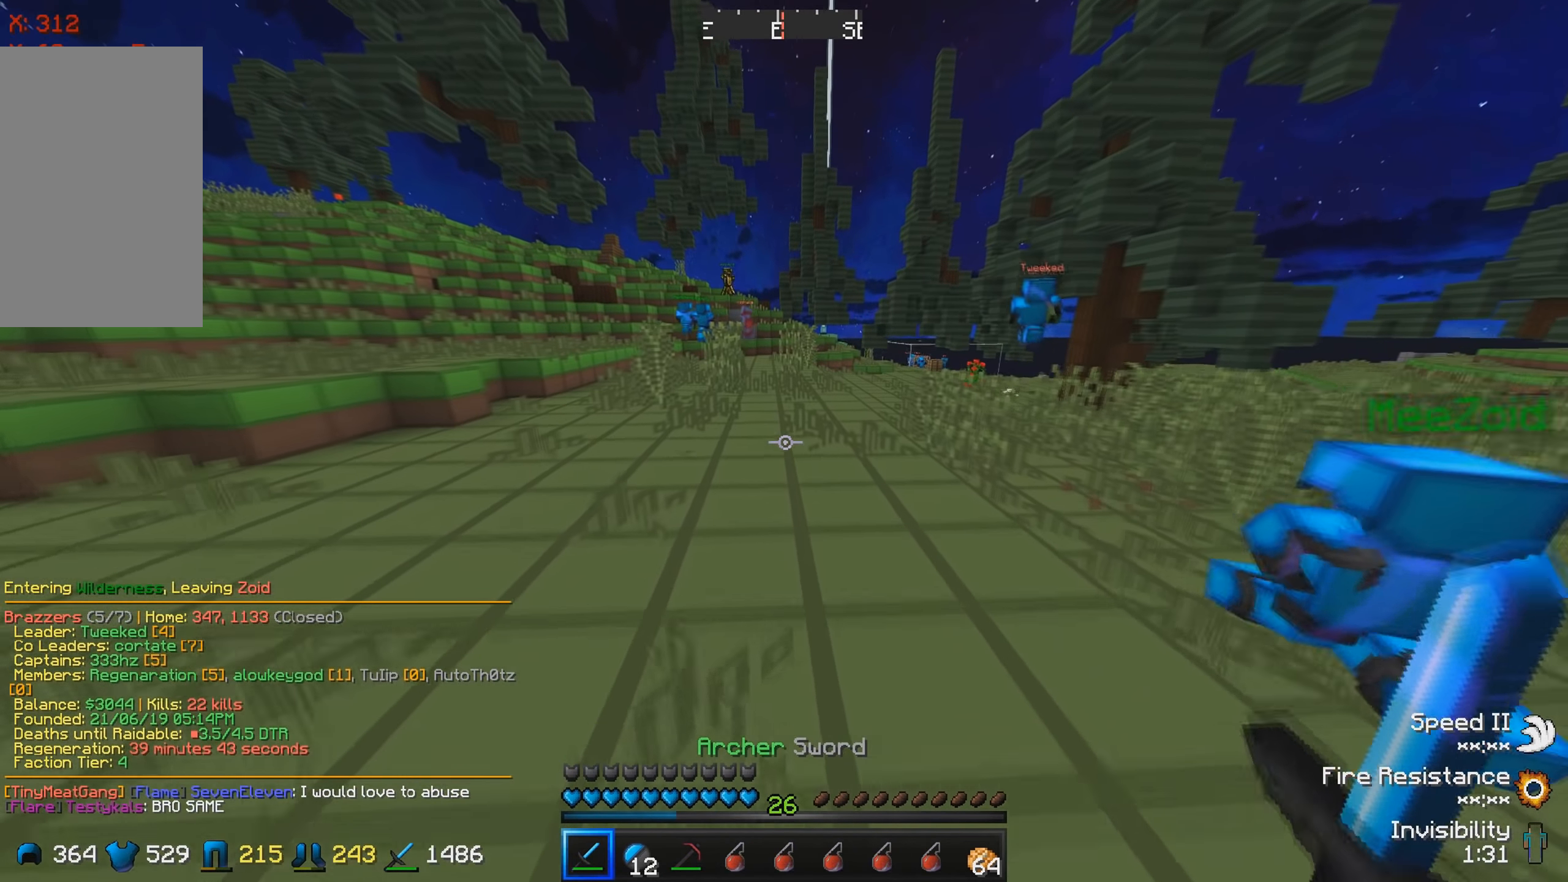
{"keys": ["w"], "events": []}
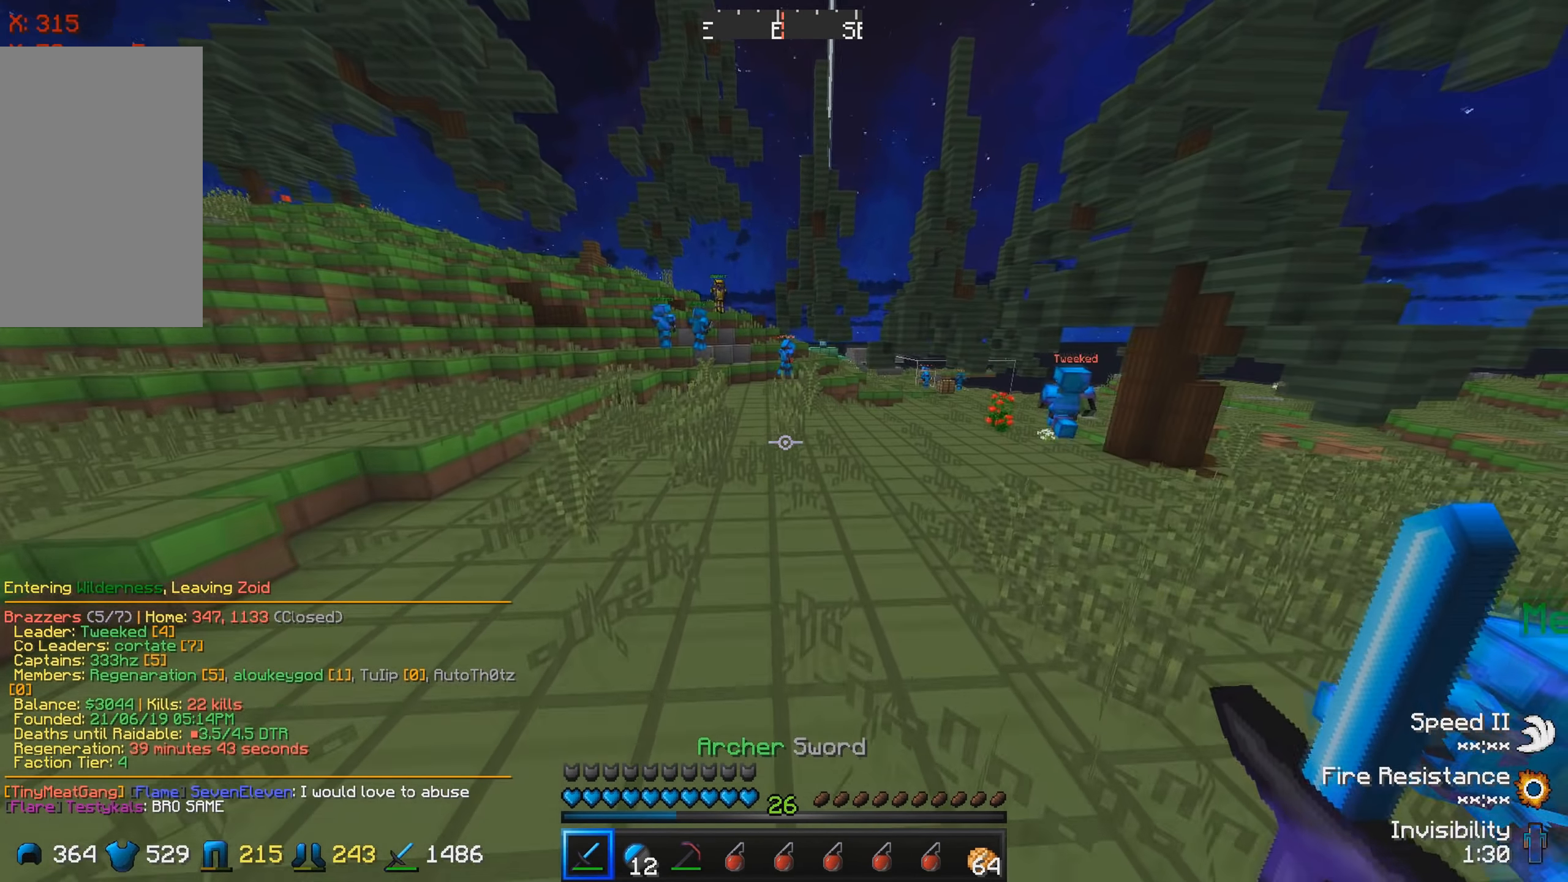
{"keys": ["w"], "events": []}
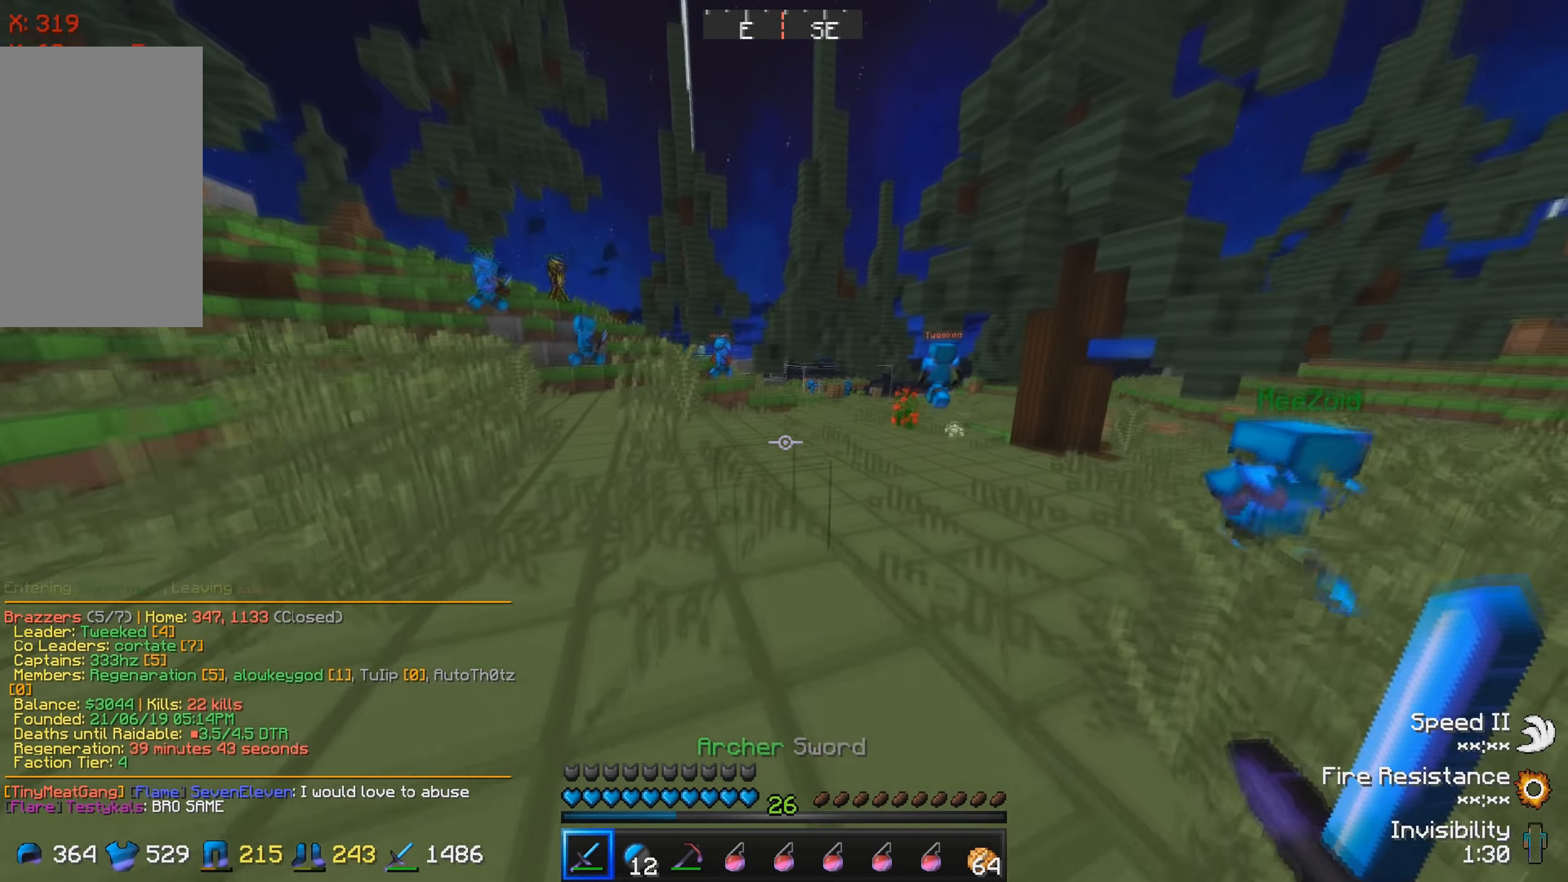
{"keys": ["w"], "events": []}
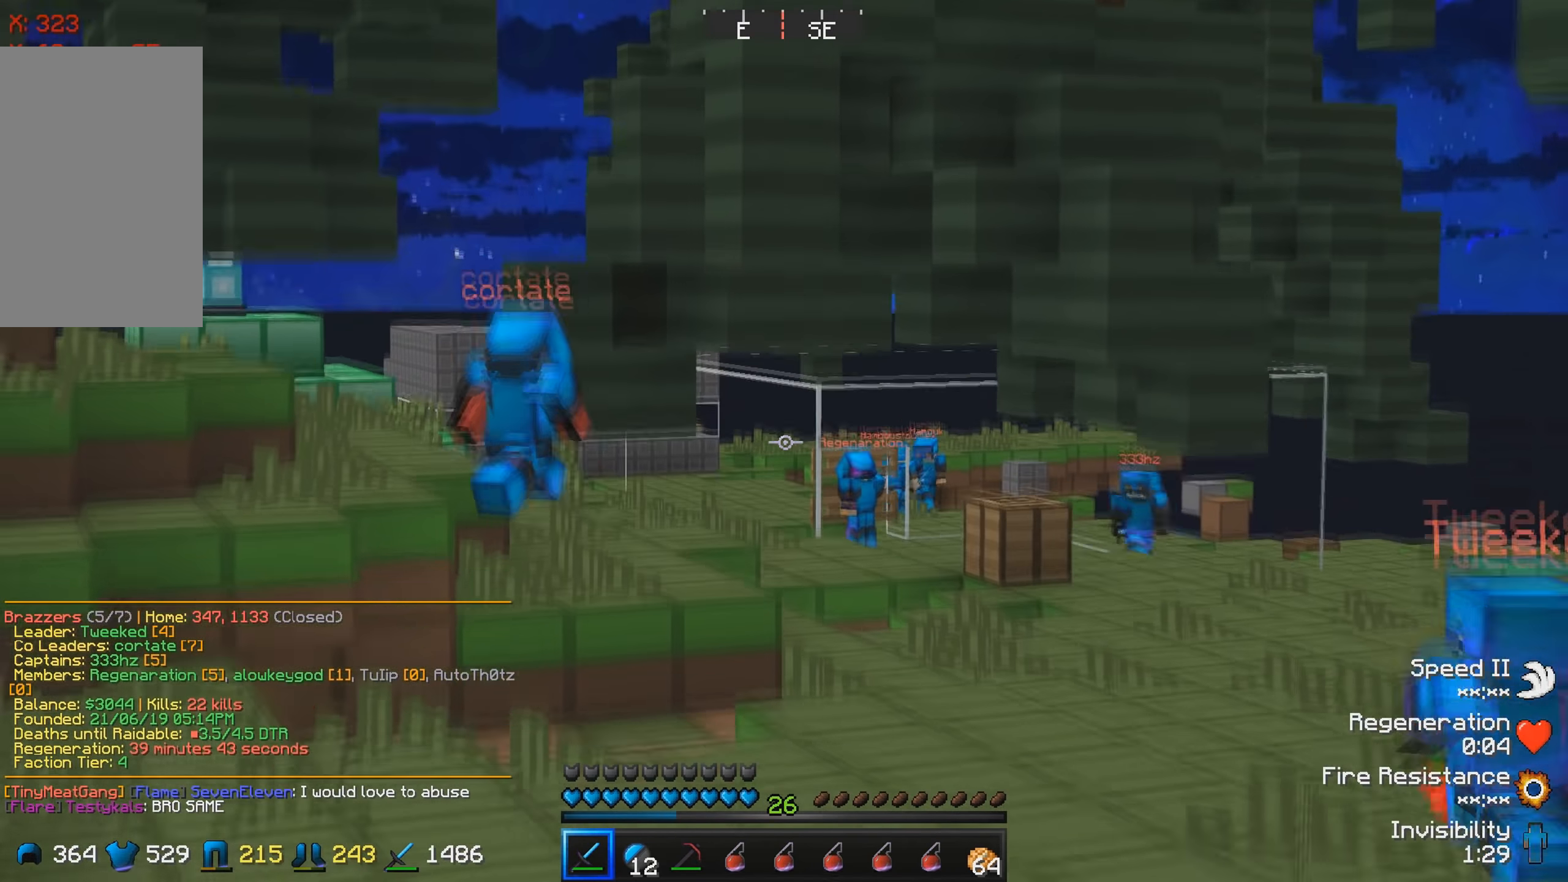
{"keys": ["w"], "events": []}
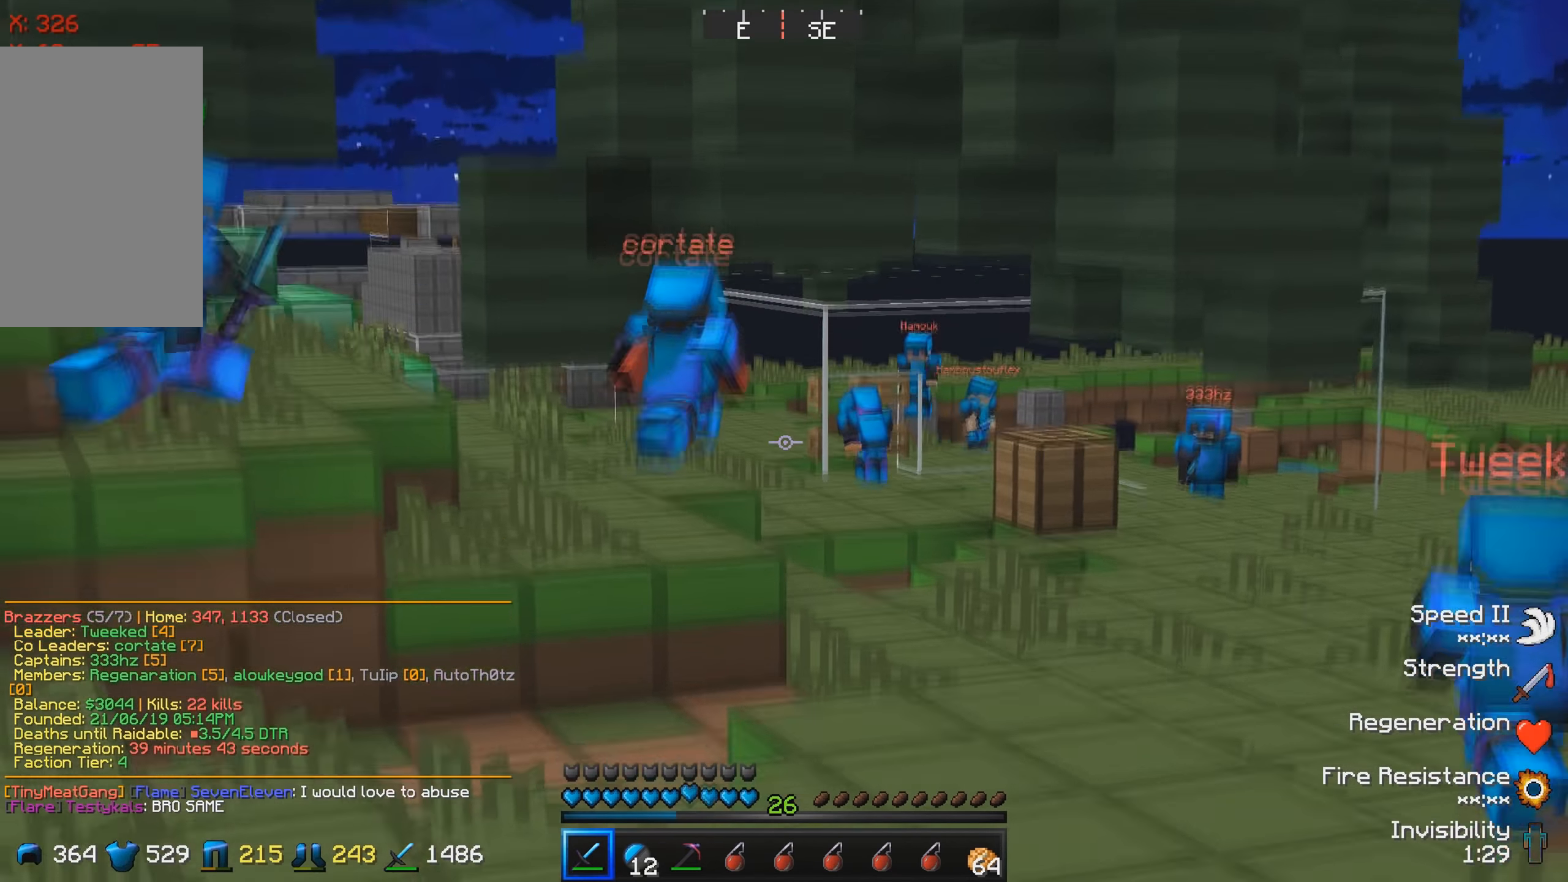
{"keys": ["w"], "events": []}
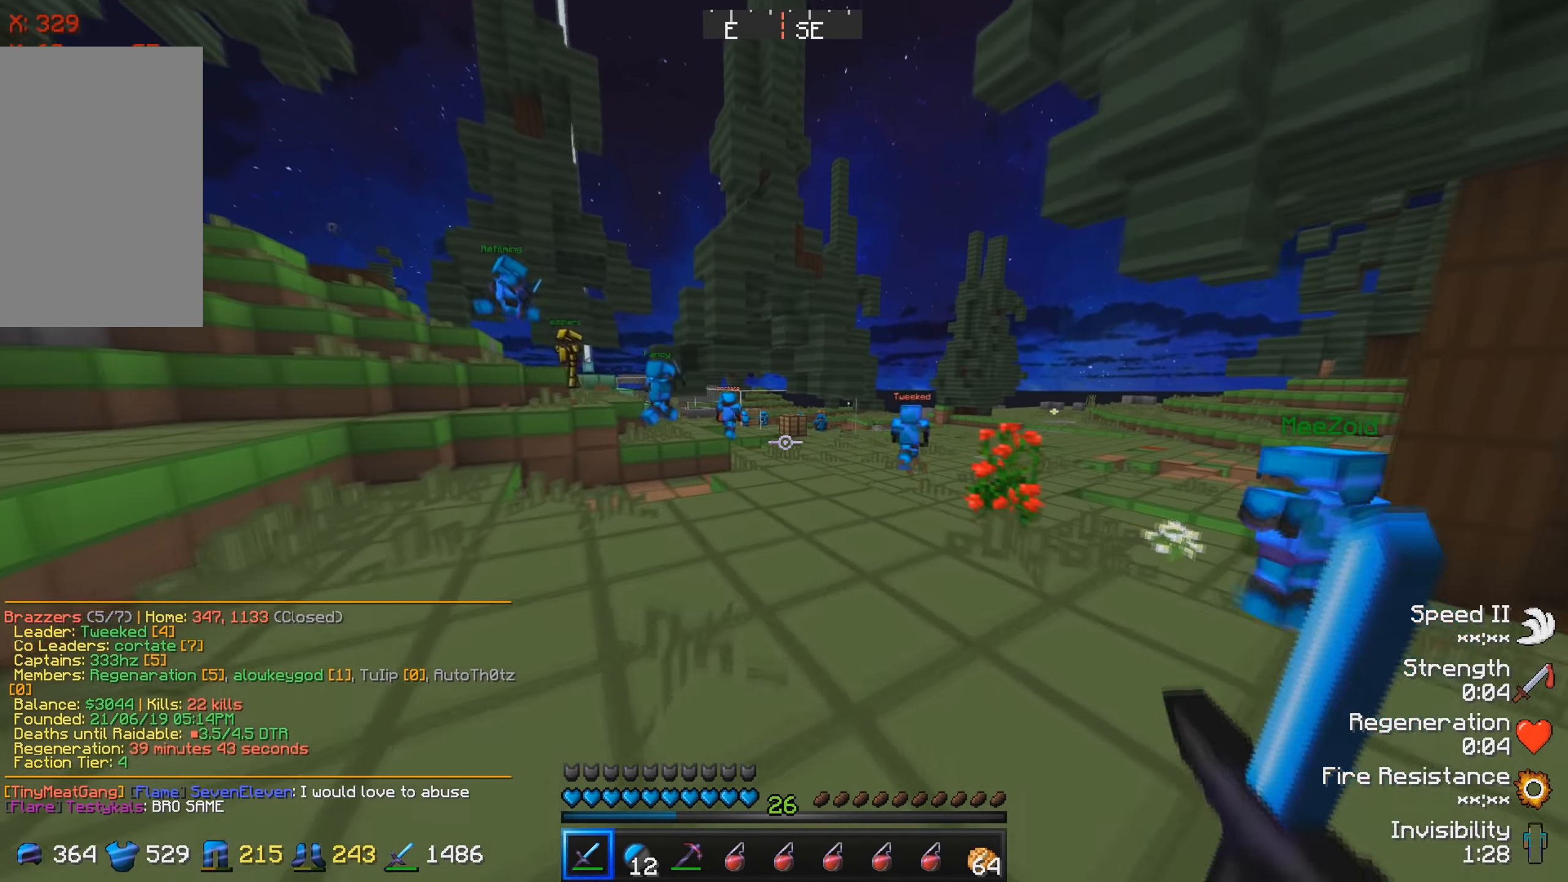
{"keys": ["w"], "events": []}
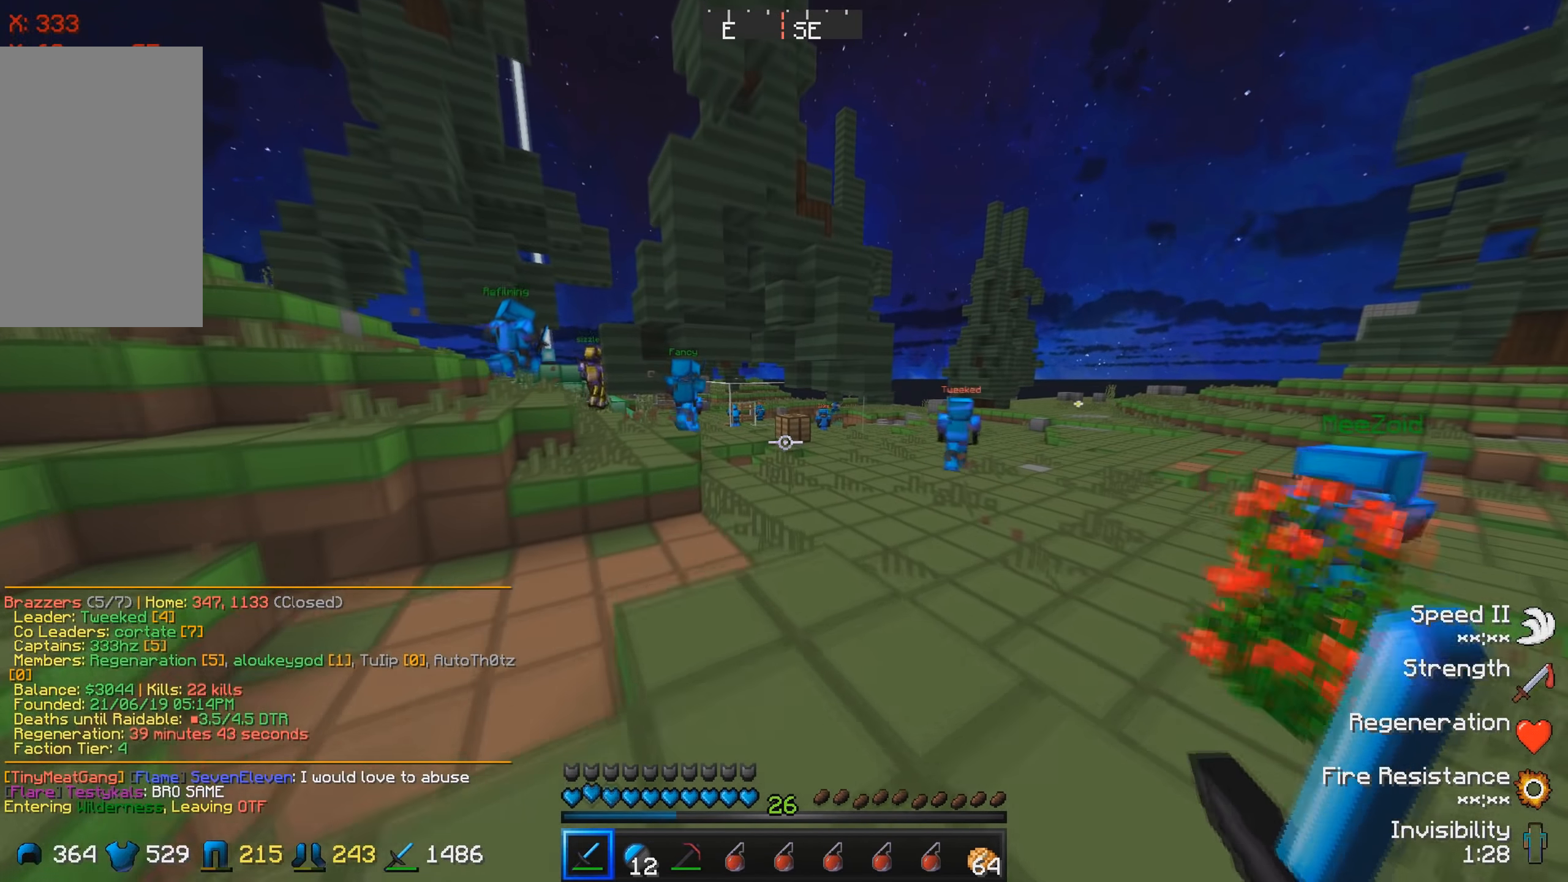
{"keys": ["w"], "events": []}
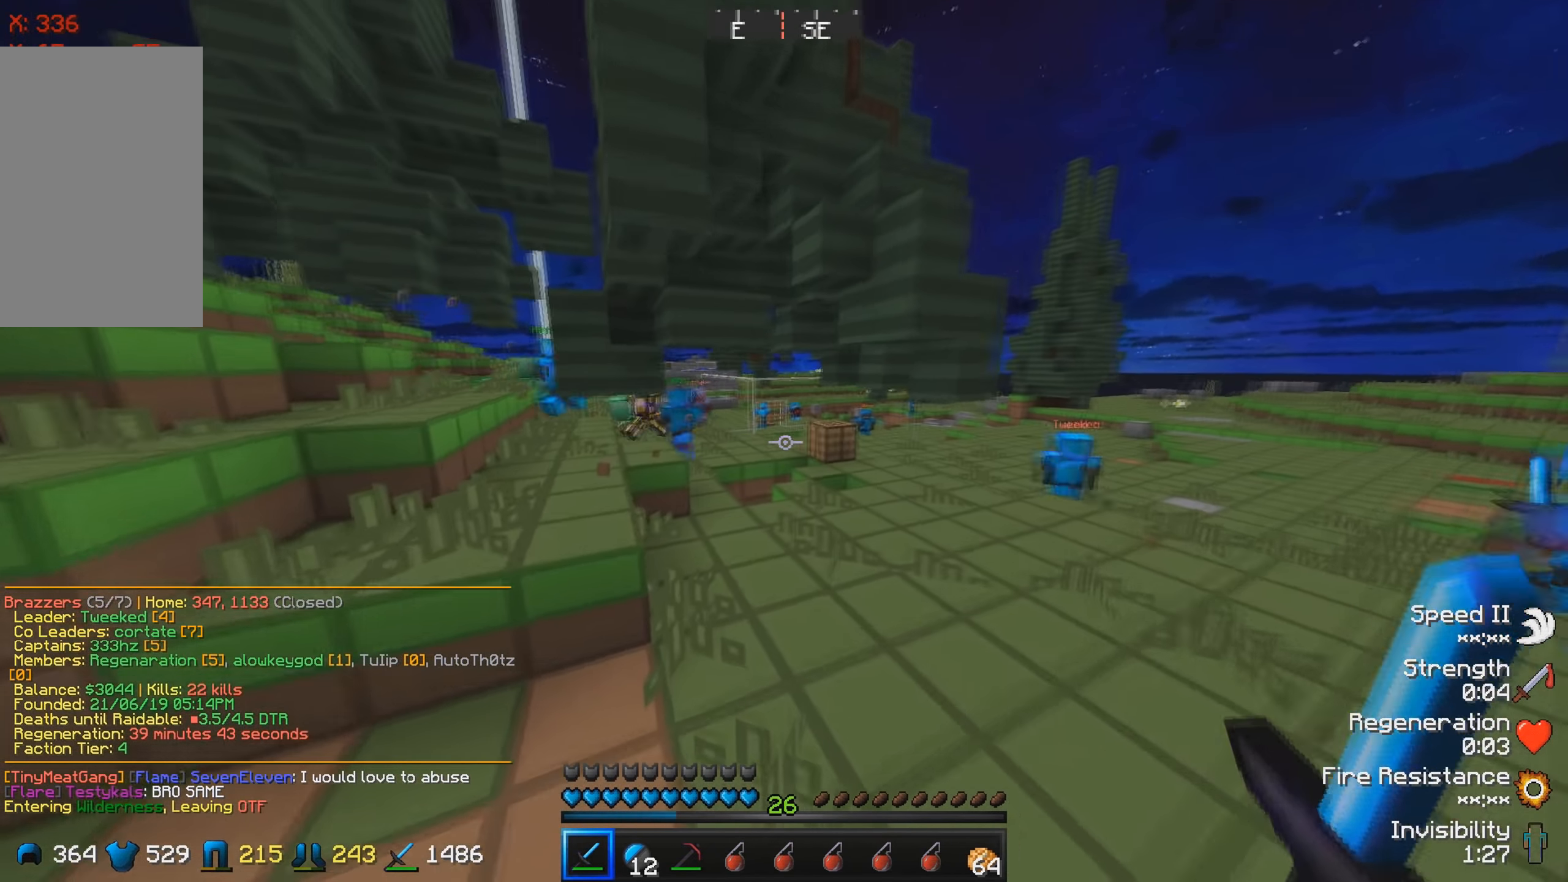
{"keys": ["w"], "events": []}
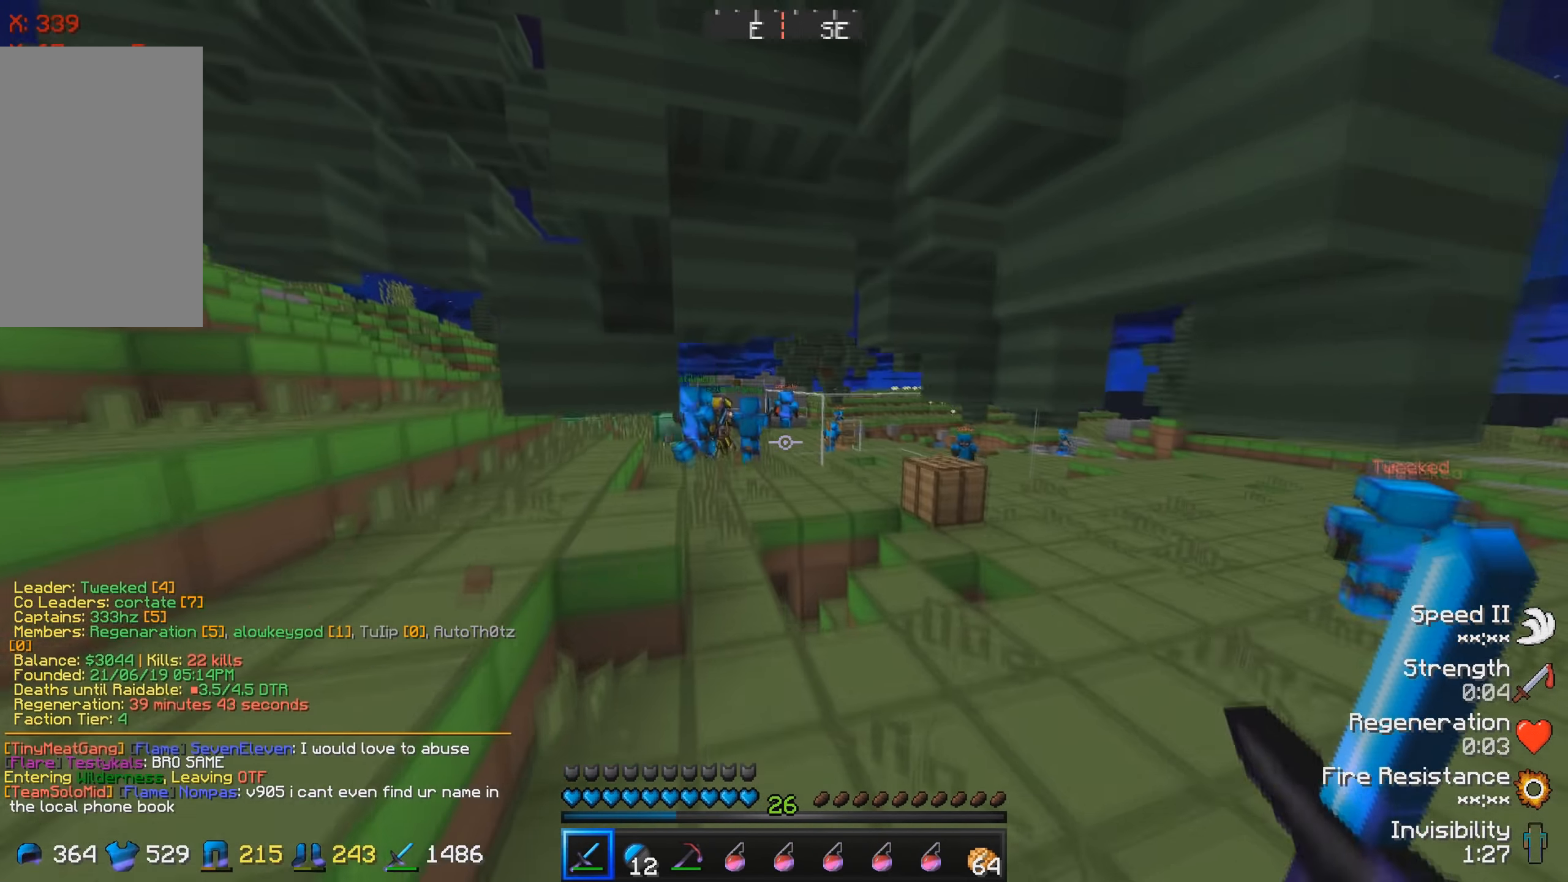
{"keys": ["w"], "events": []}
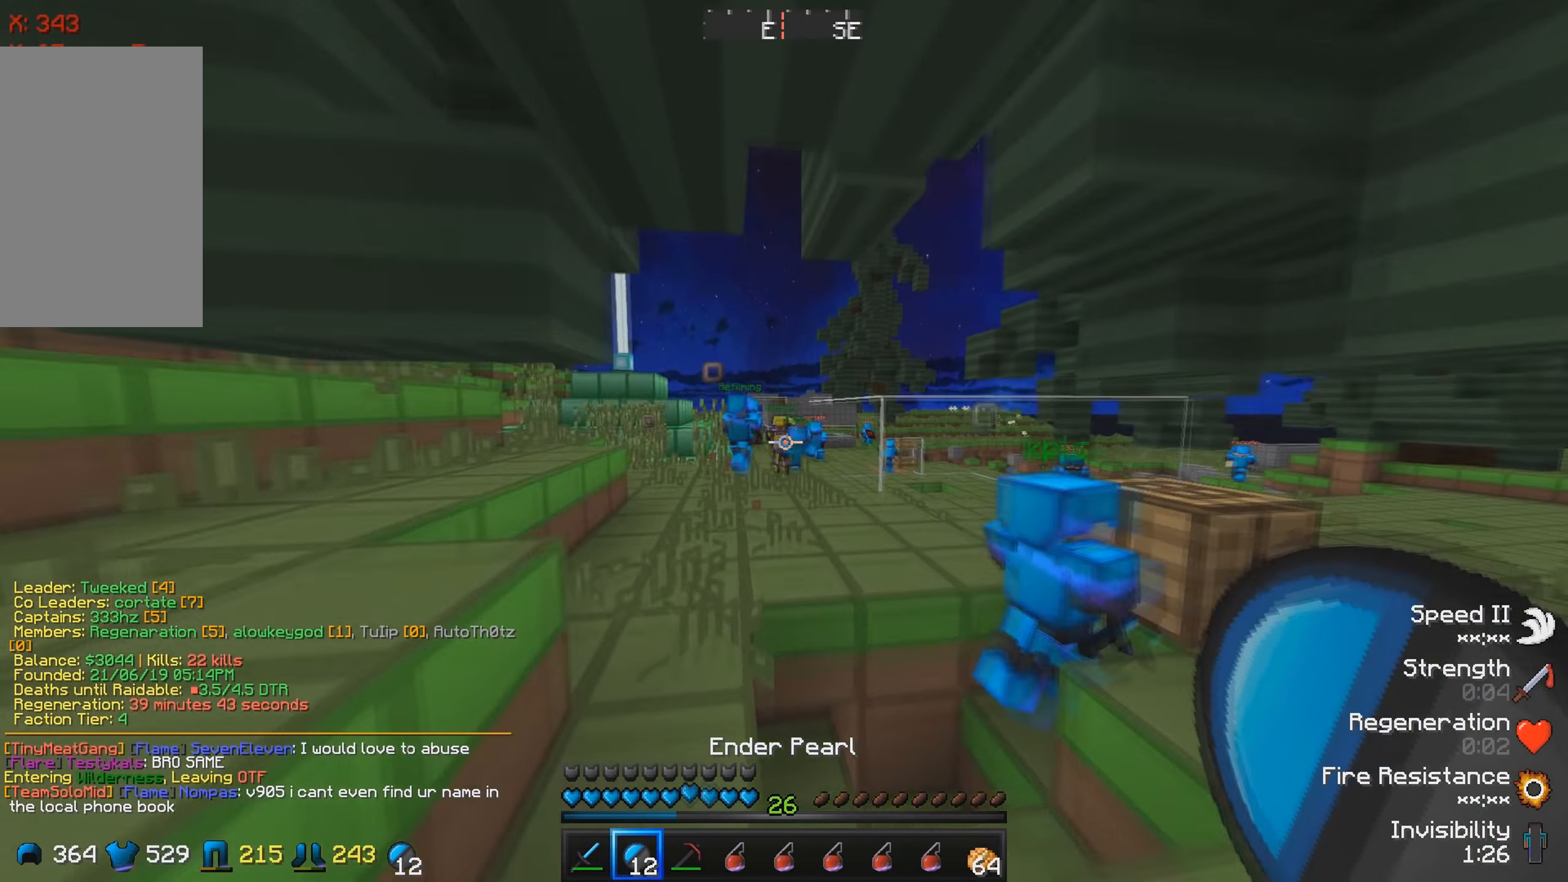
{"keys": ["w"], "events": []}
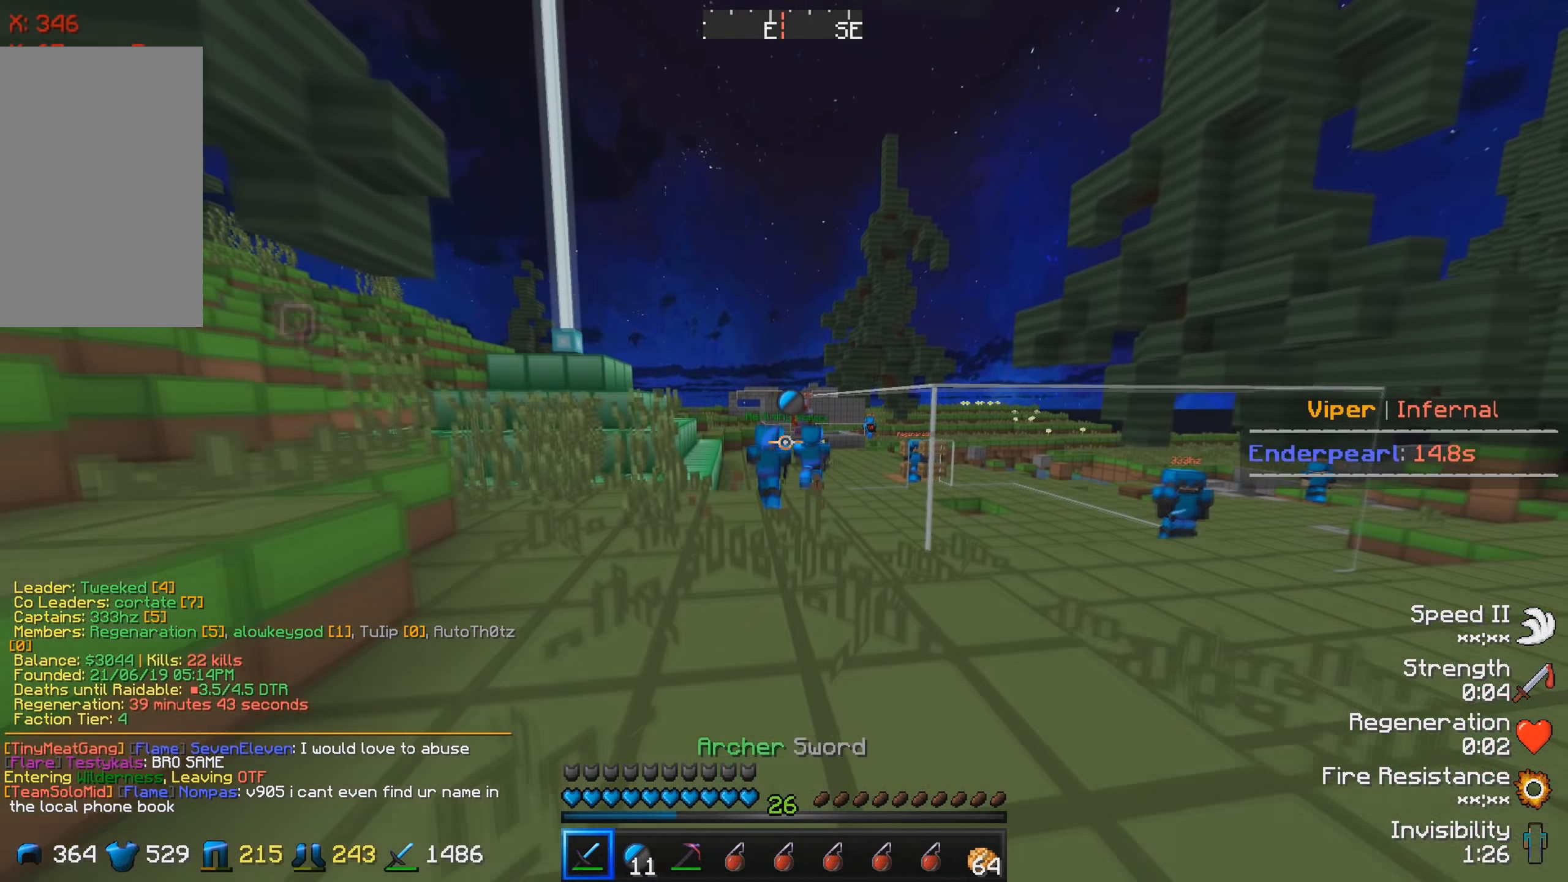
{"keys": ["w"], "events": []}
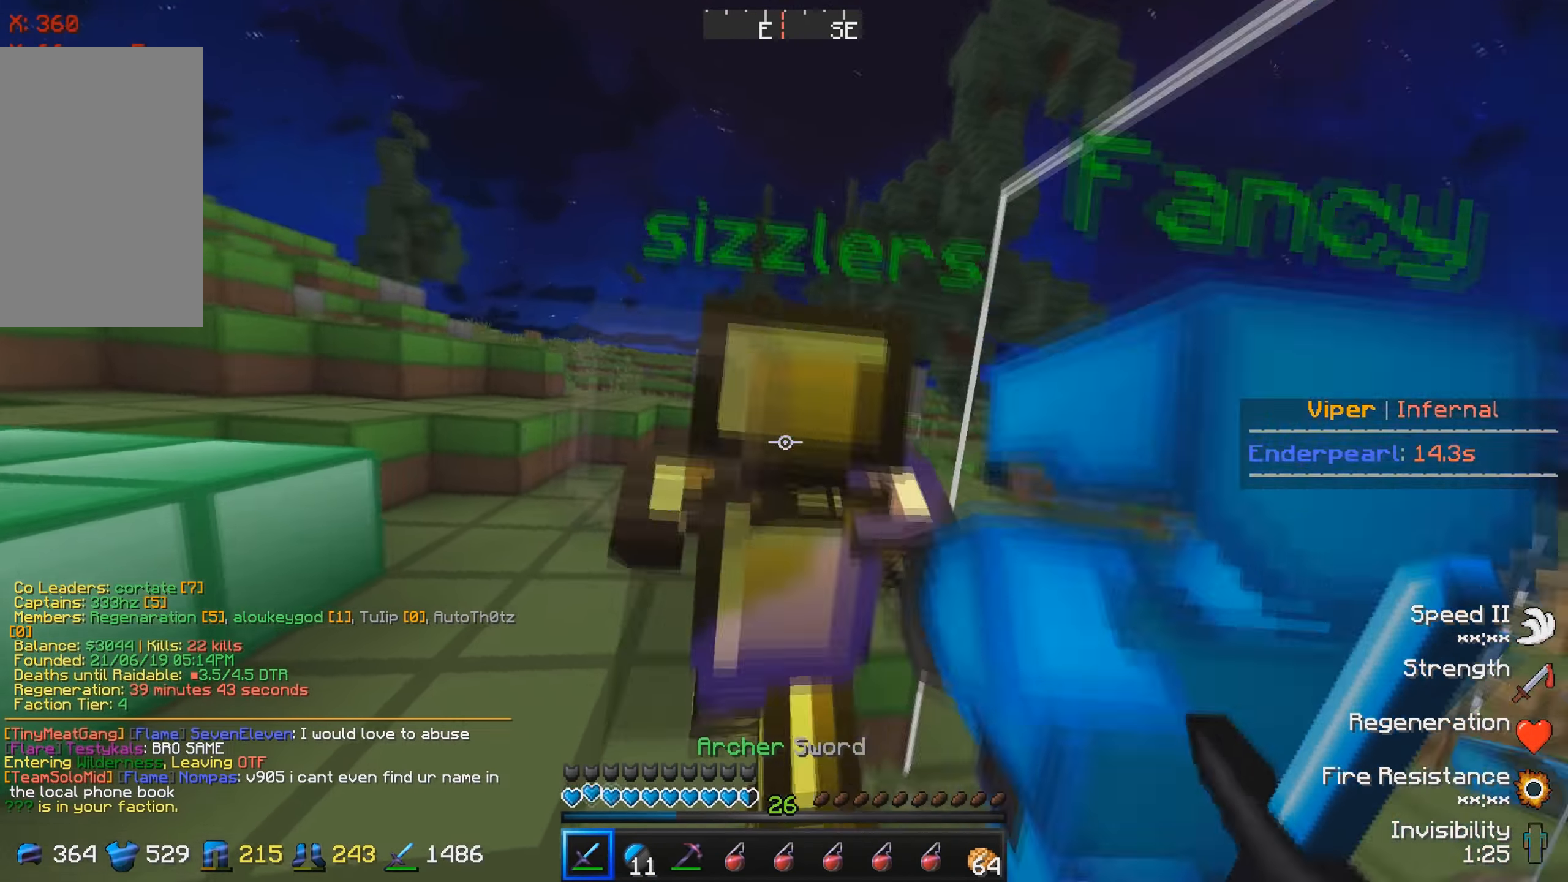
{"keys": ["w"], "events": []}
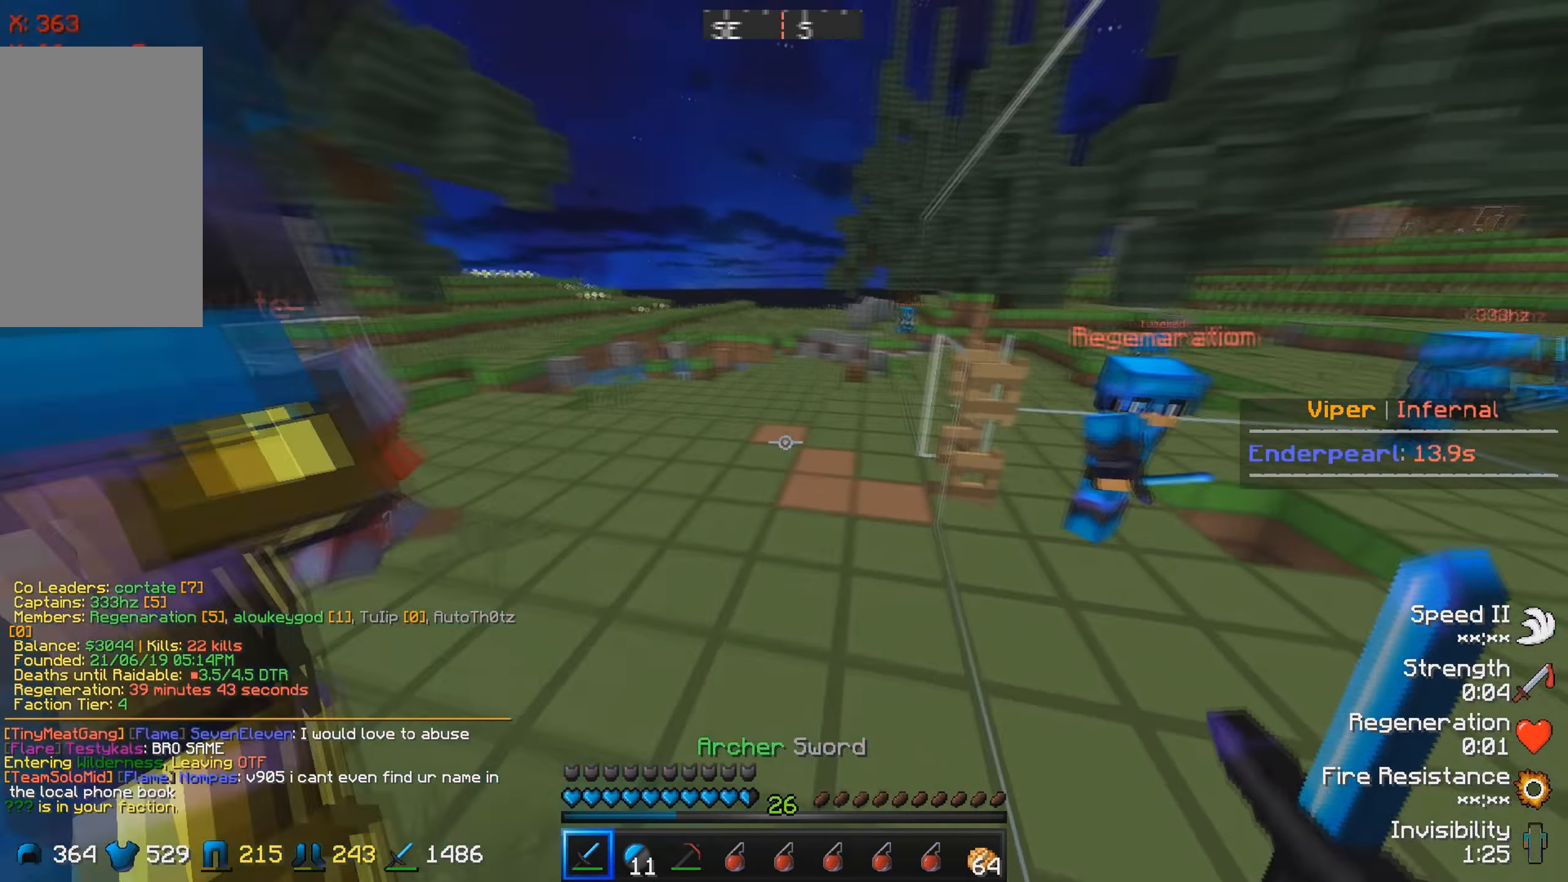
{"keys": ["w"], "events": []}
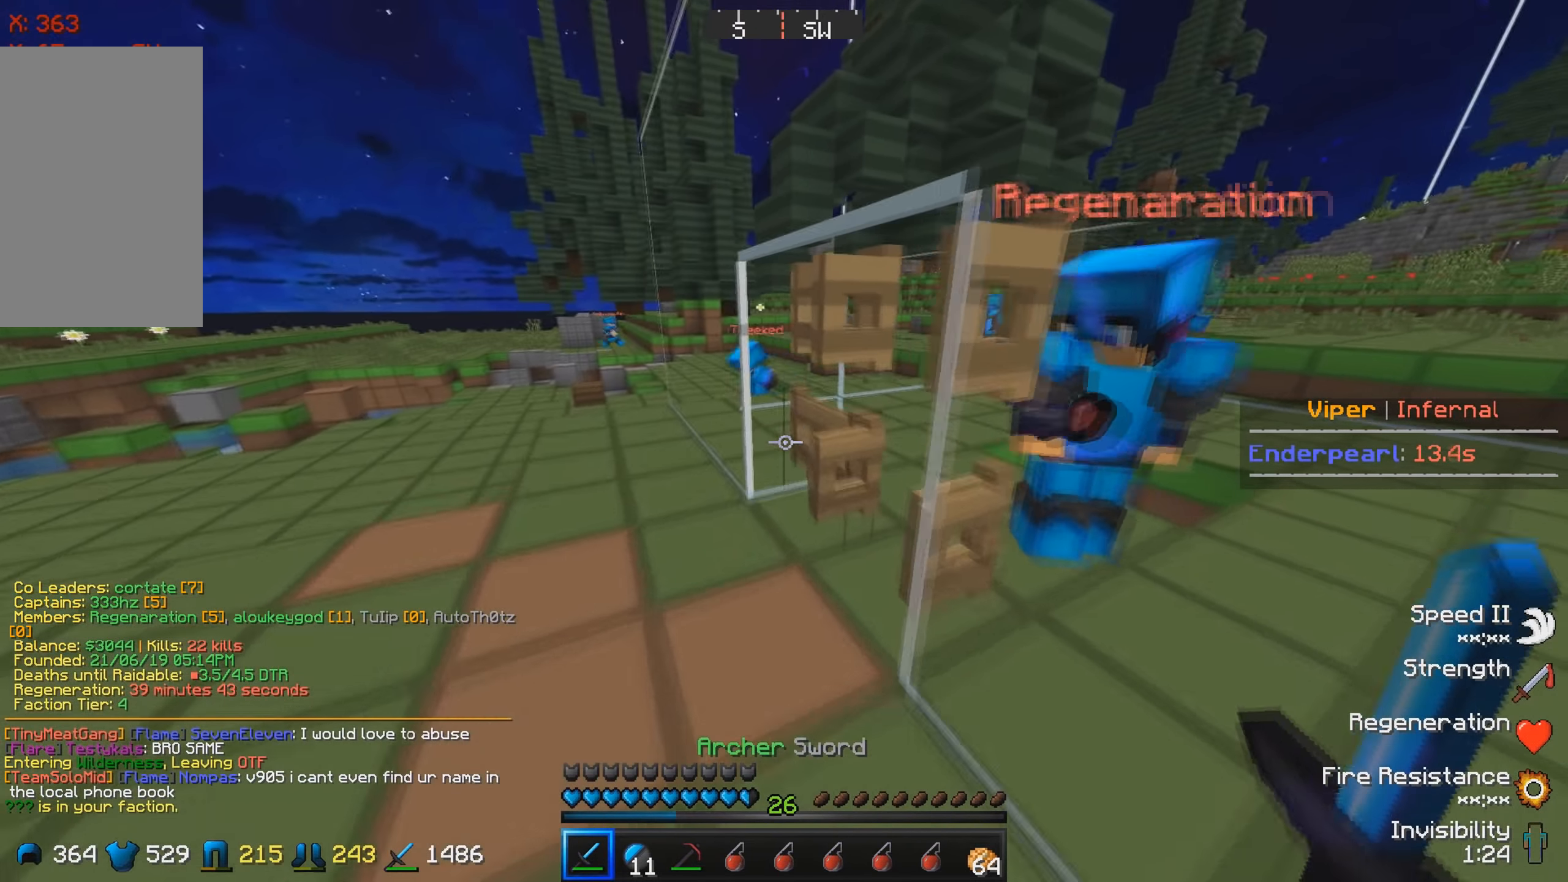
{"keys": ["w"], "events": [[300, "d", "down"], [466, "d", "up"]]}
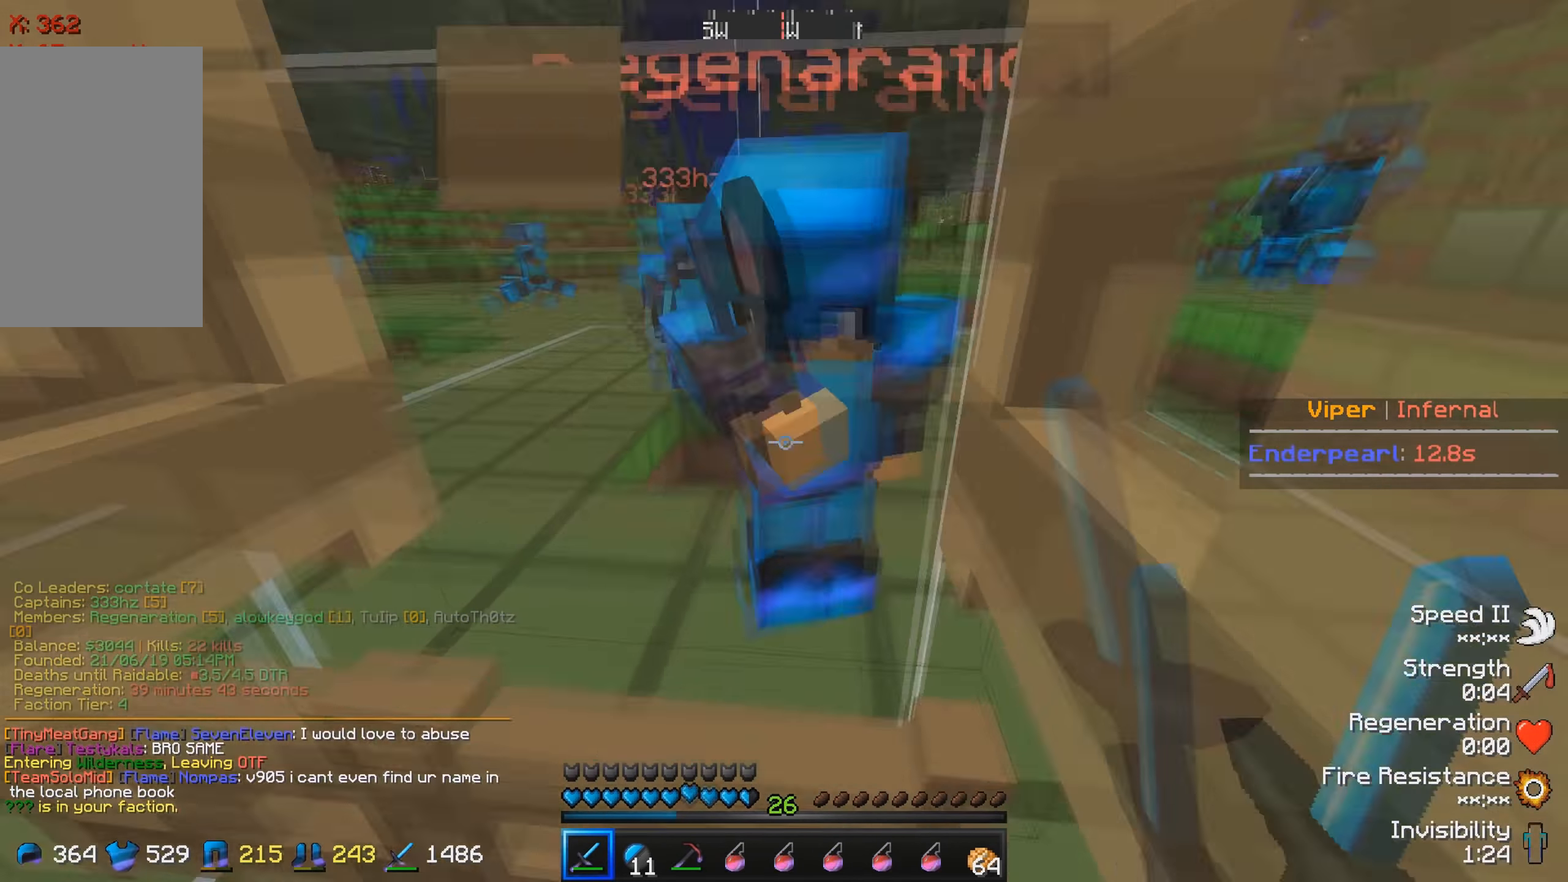
{"keys": [], "events": [[33, "d", "down"], [66, "w", "up"], [250, "d", "up"]]}
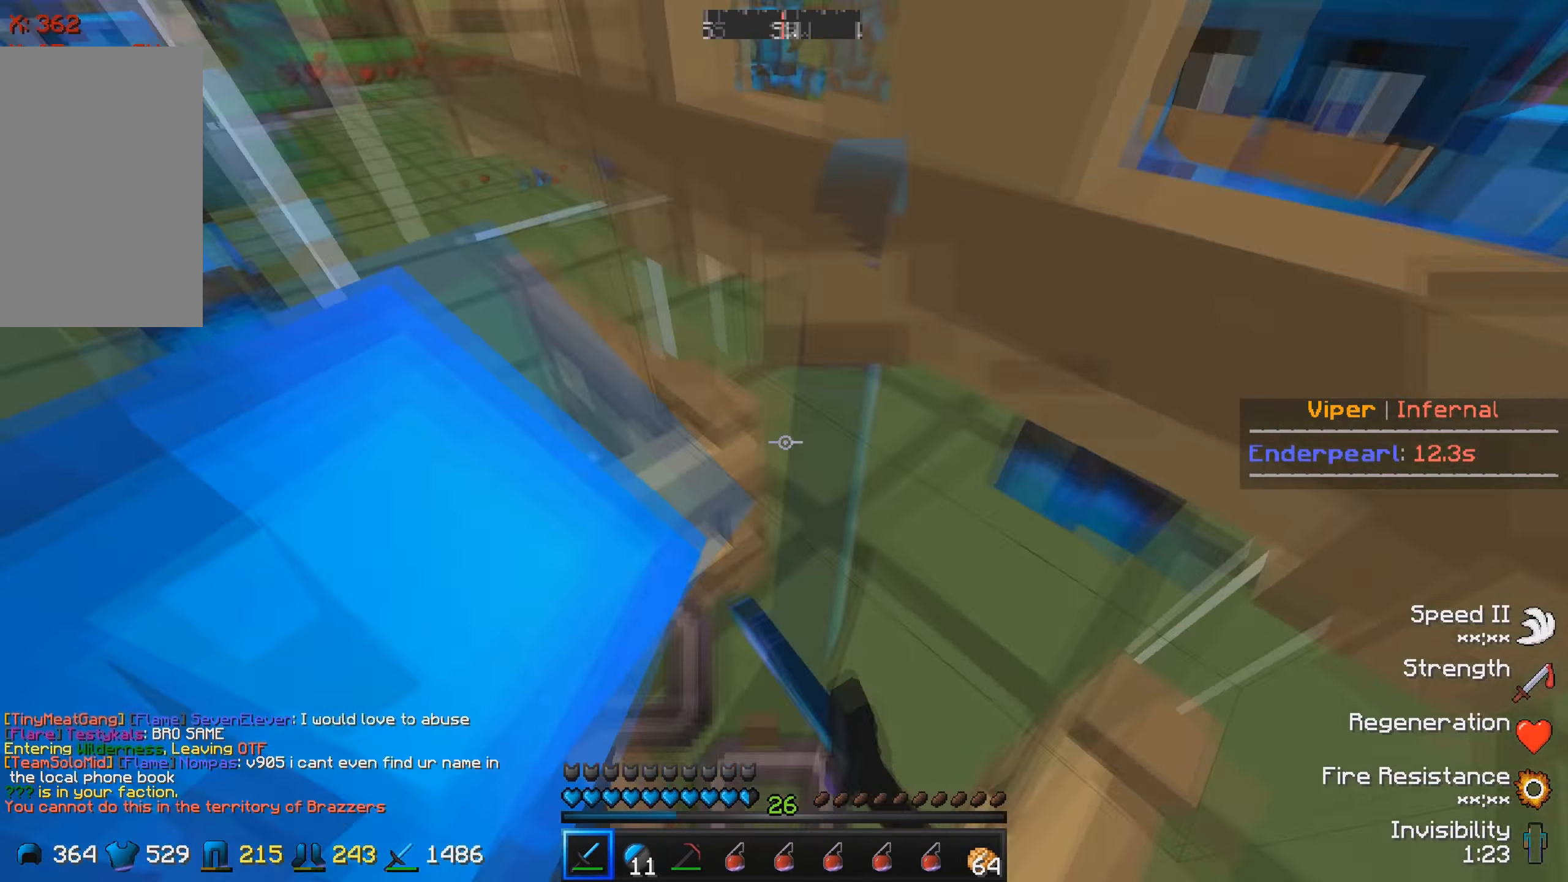
{"keys": ["d"], "events": [[450, "d", "down"]]}
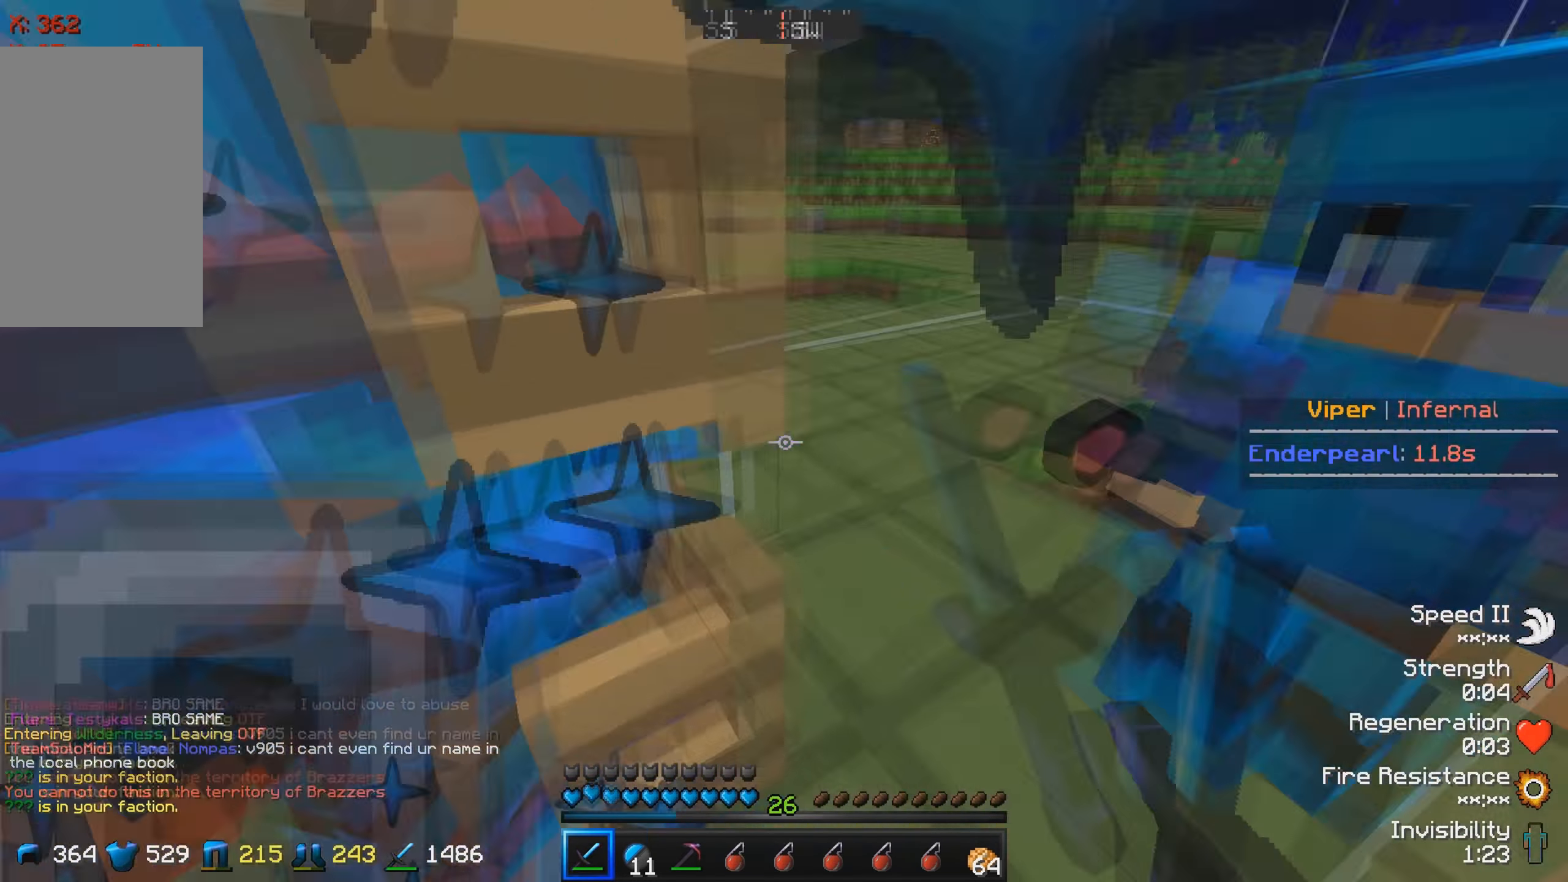
{"keys": ["d"], "events": [[16, "w", "down"], [266, "w", "up"], [316, "d", "up"], [500, "d", "down"]]}